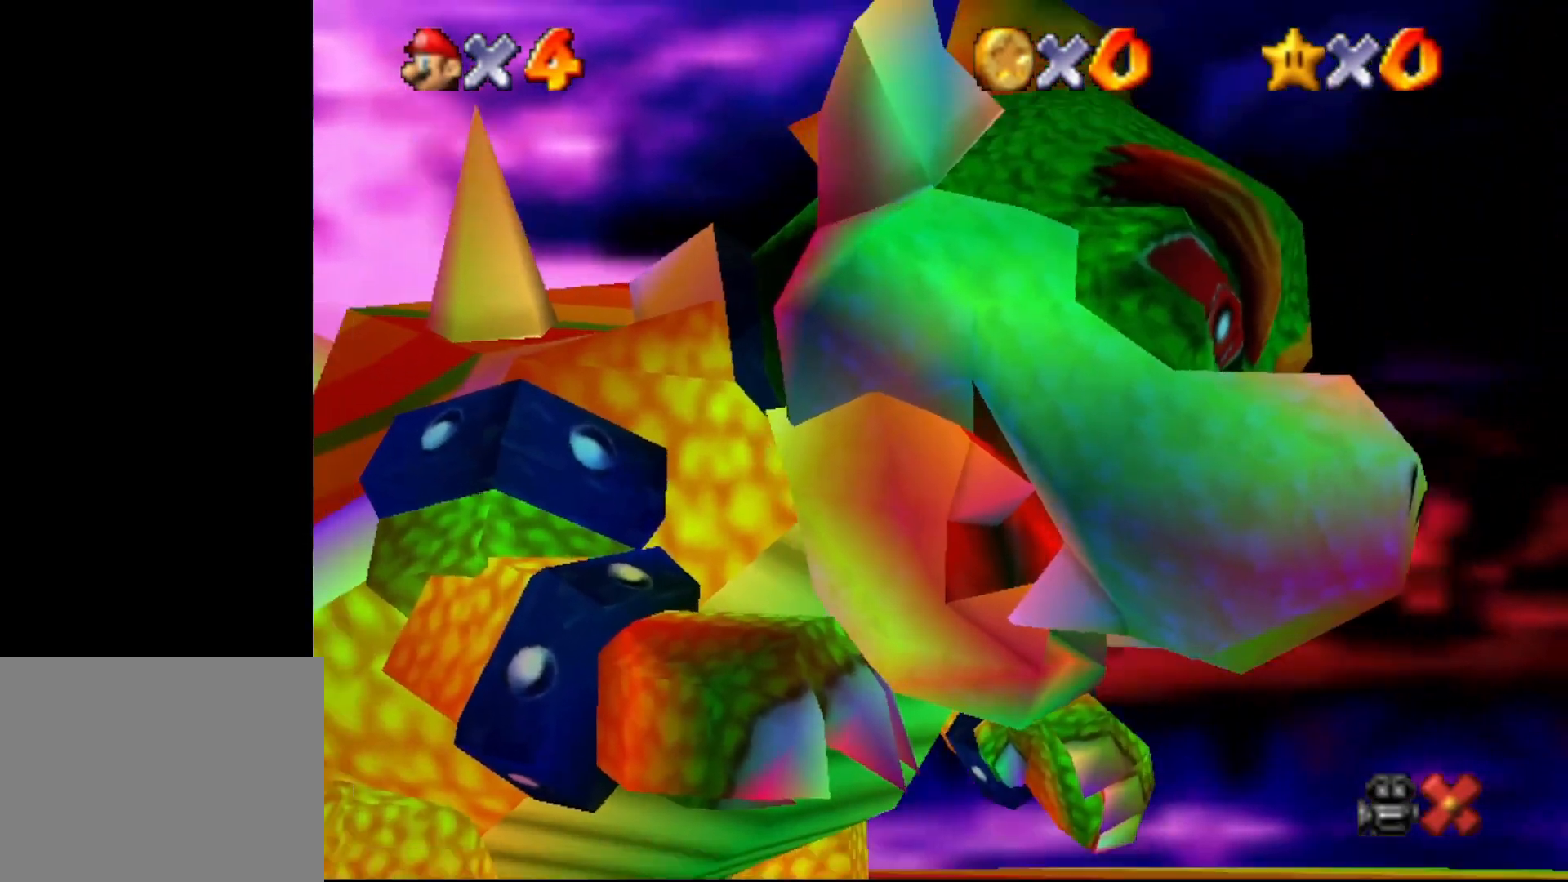
Gameplay with a controller (Nintendo layout); each line is a JSON object with the inputs held at the frame after it. "events" lists button and stick changes between this image and that frame as [ms after this image, input, new state], when the widget could be followed in between. Not read: L1 L3 R1 R3.
{"buttons": [], "left_stick": "center", "events": [[67, "C_DOWN", "down"], [317, "C_DOWN", "up"]]}
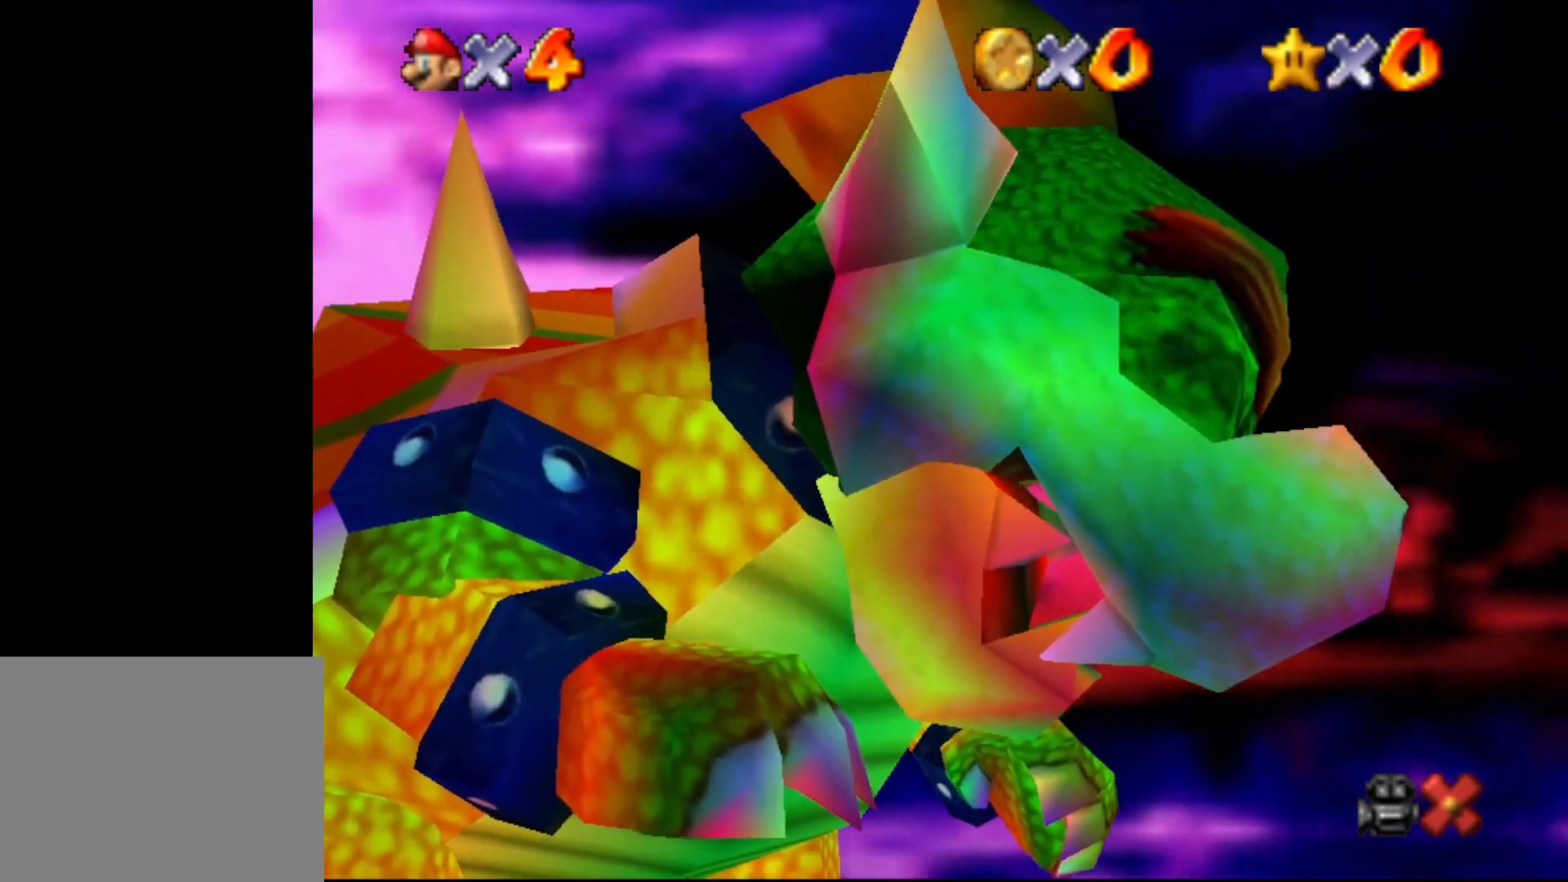
{"buttons": [], "left_stick": "center", "events": [[33, "A", "down"], [133, "A", "up"], [217, "A", "down"], [333, "A", "up"], [383, "A", "down"], [450, "A", "up"]]}
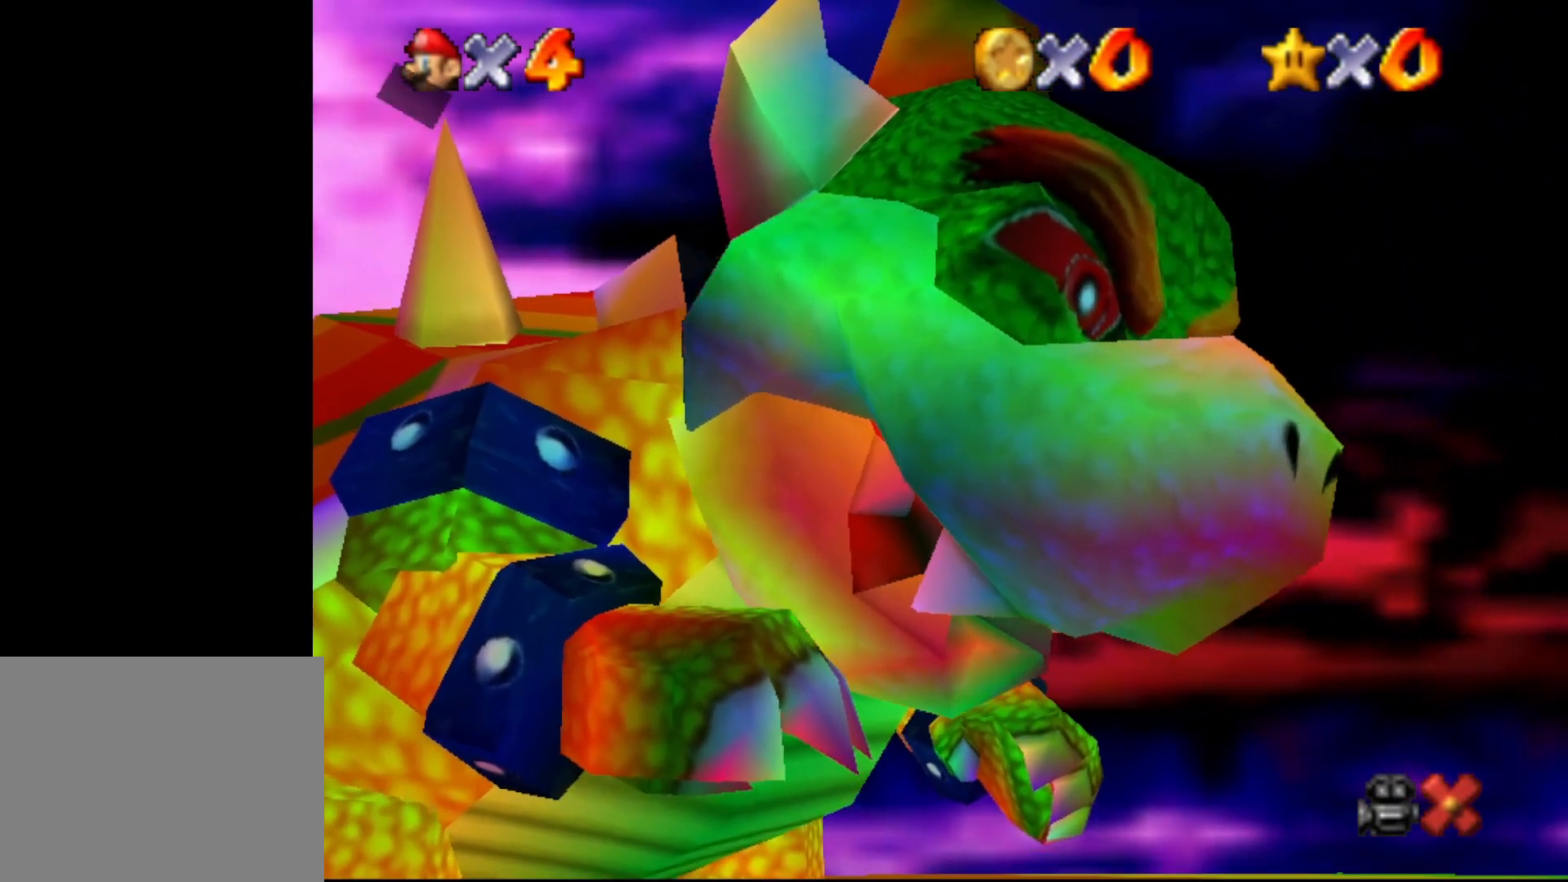
{"buttons": [], "left_stick": "center", "events": [[217, "A", "down"], [300, "A", "up"], [383, "A", "down"], [483, "A", "up"]]}
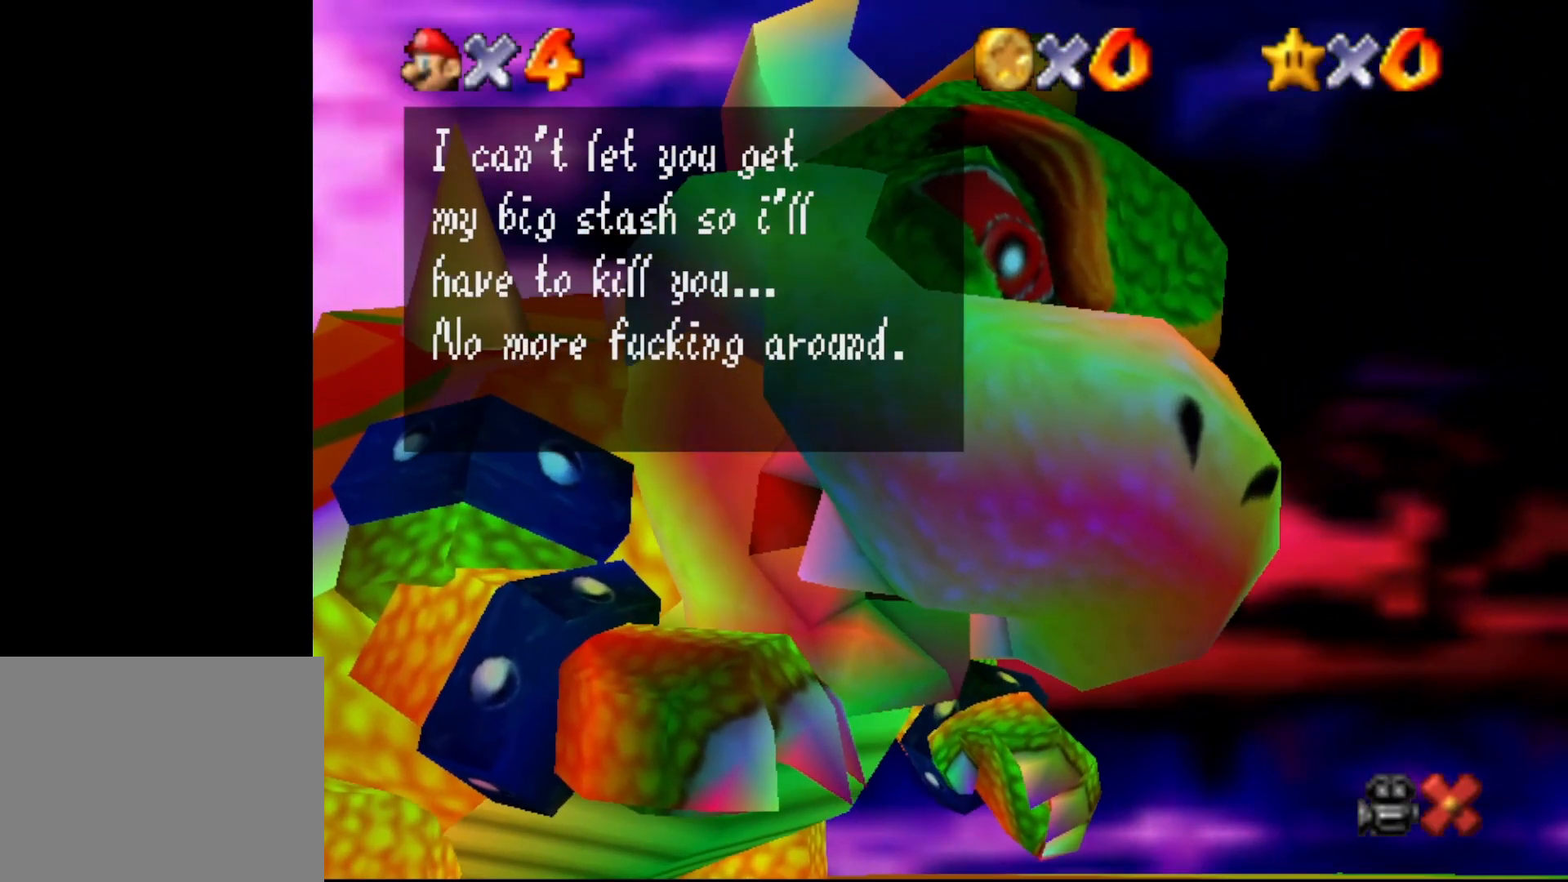
{"buttons": [], "left_stick": "center", "events": [[83, "A", "down"], [167, "A", "up"], [267, "A", "down"], [317, "A", "up"], [450, "A", "down"], [500, "A", "up"]]}
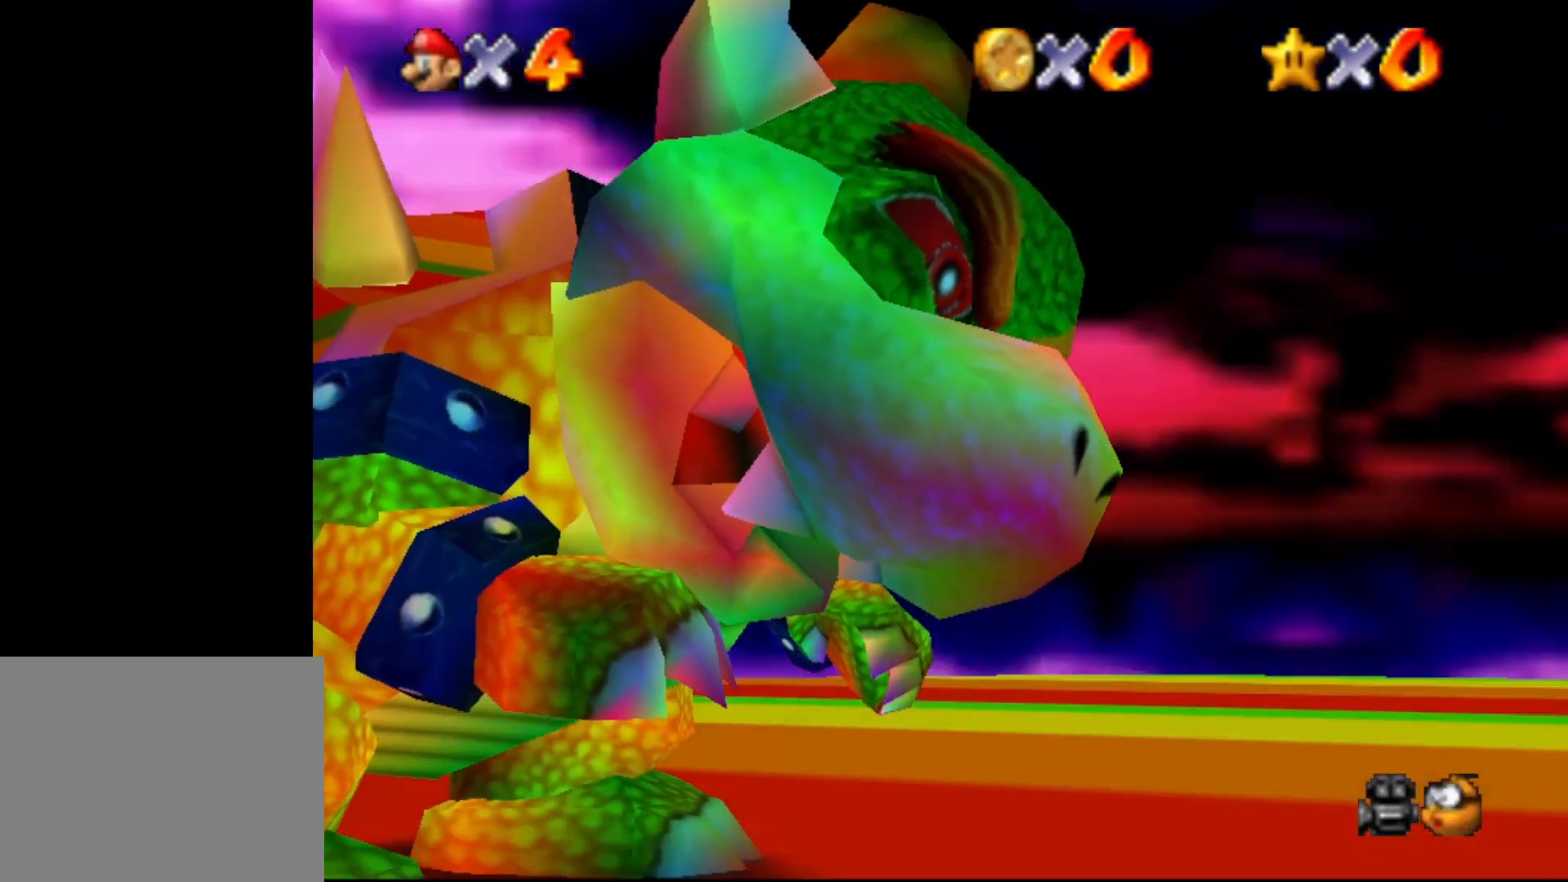
{"buttons": [], "left_stick": "center", "events": []}
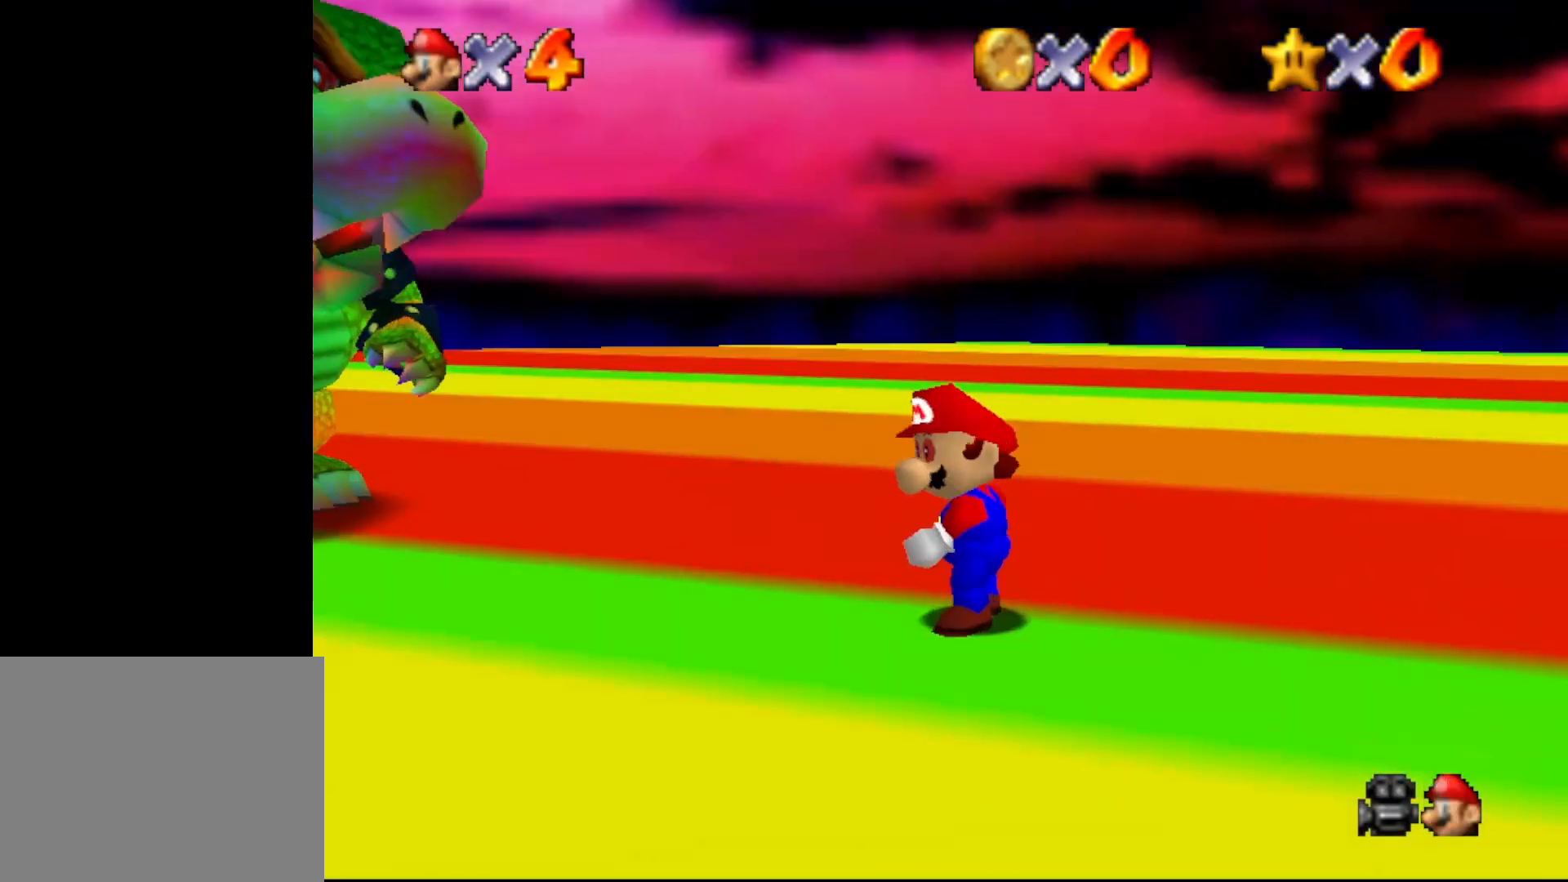
{"buttons": [], "left_stick": "center", "events": [[333, "C_RIGHT", "down"], [417, "C_RIGHT", "up"]]}
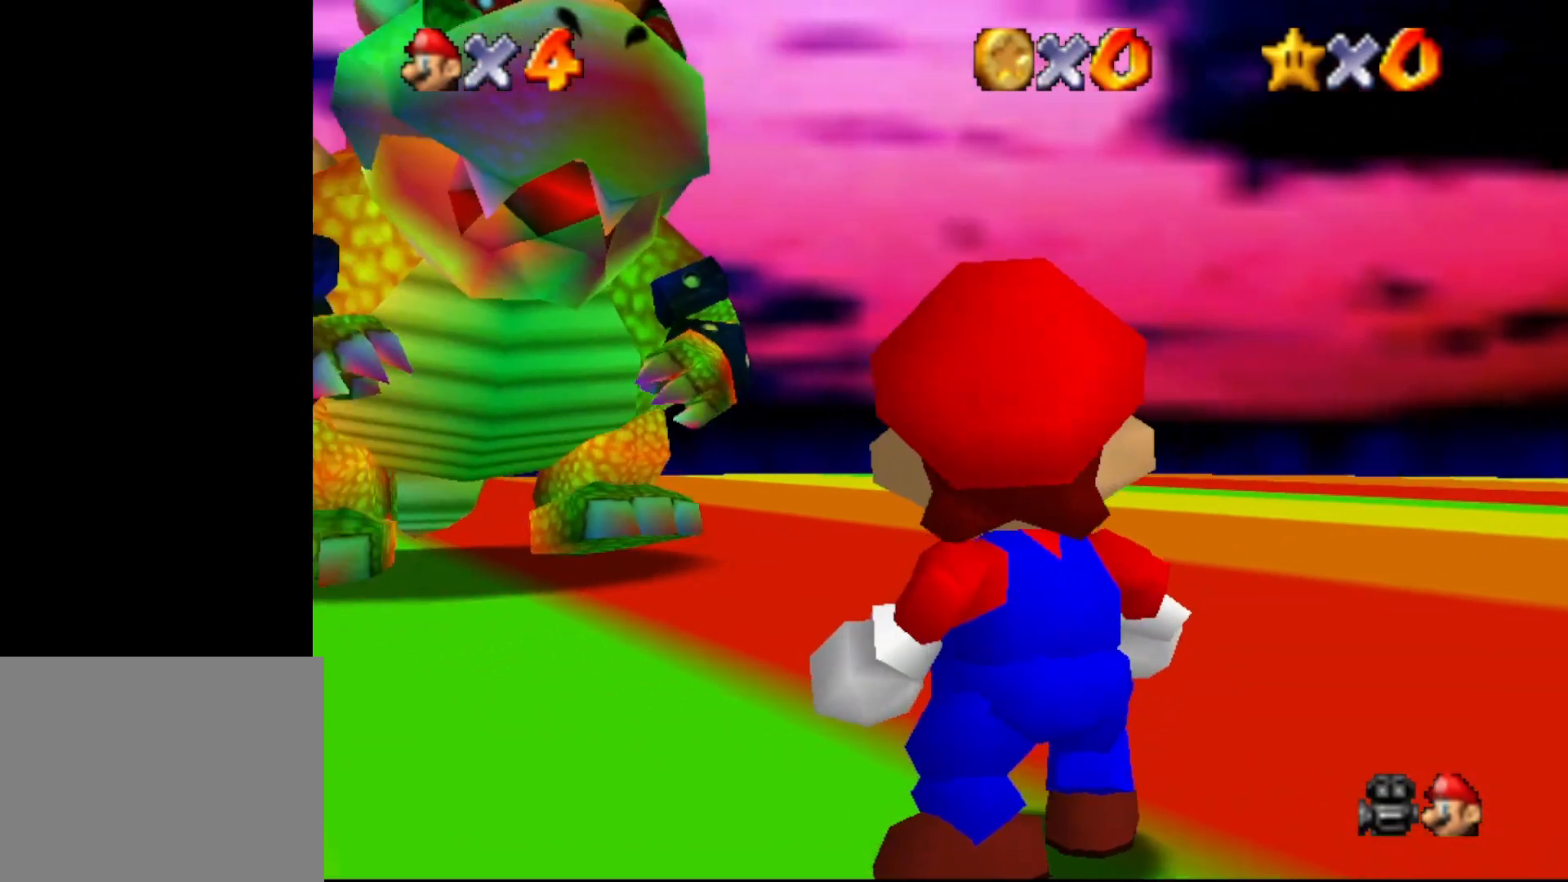
{"buttons": [], "left_stick": "up-right", "events": [[50, "C_DOWN", "down"], [117, "left_stick", "up"], [183, "C_DOWN", "up"], [450, "left_stick", "up-right"]]}
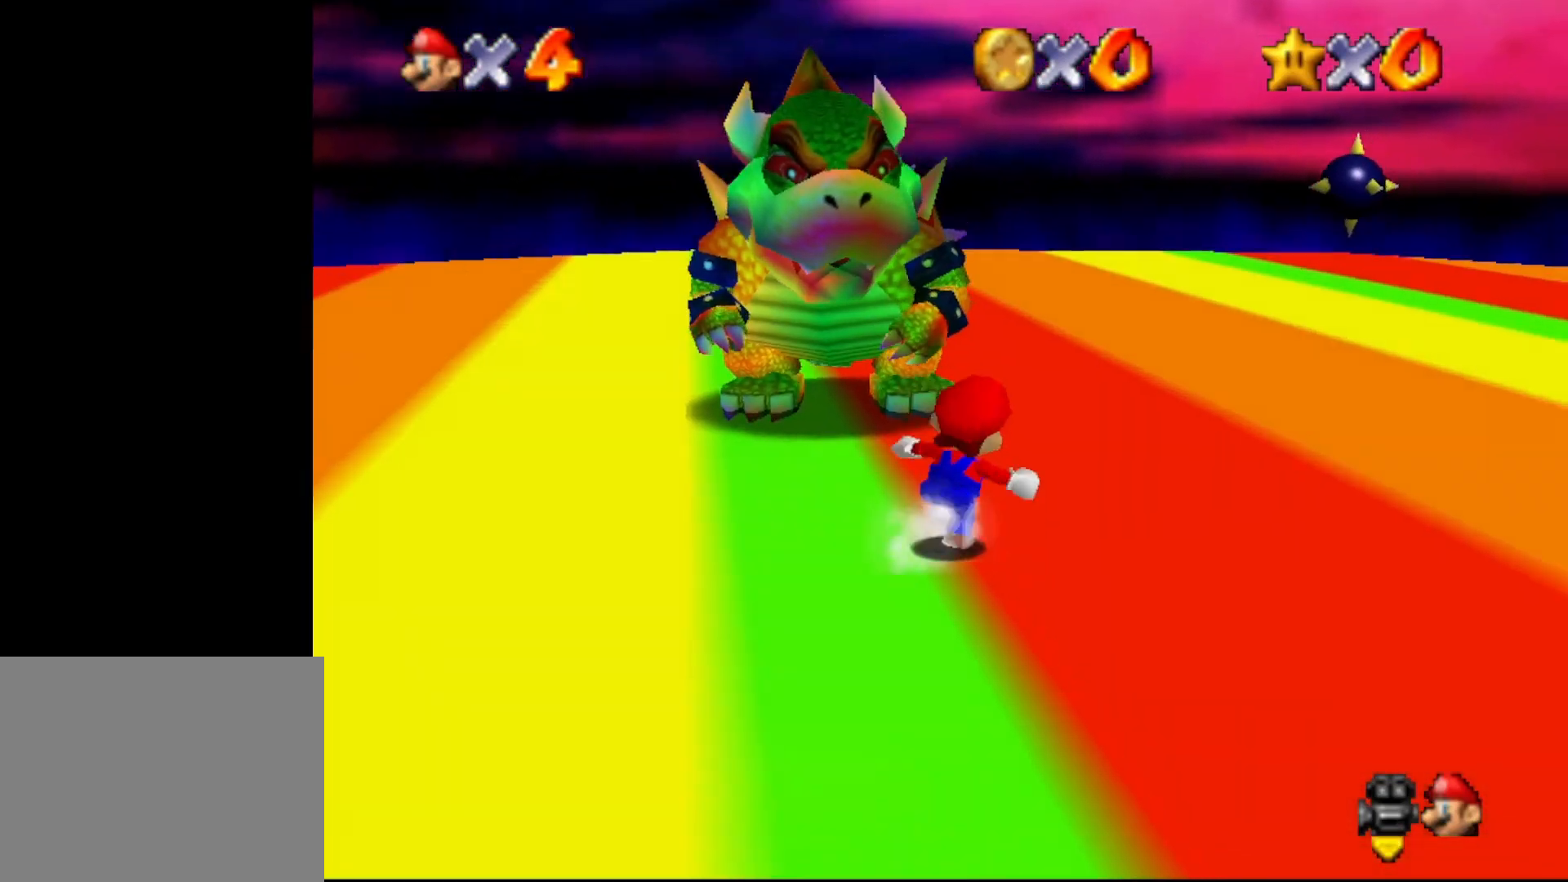
{"buttons": [], "left_stick": "up-right", "events": []}
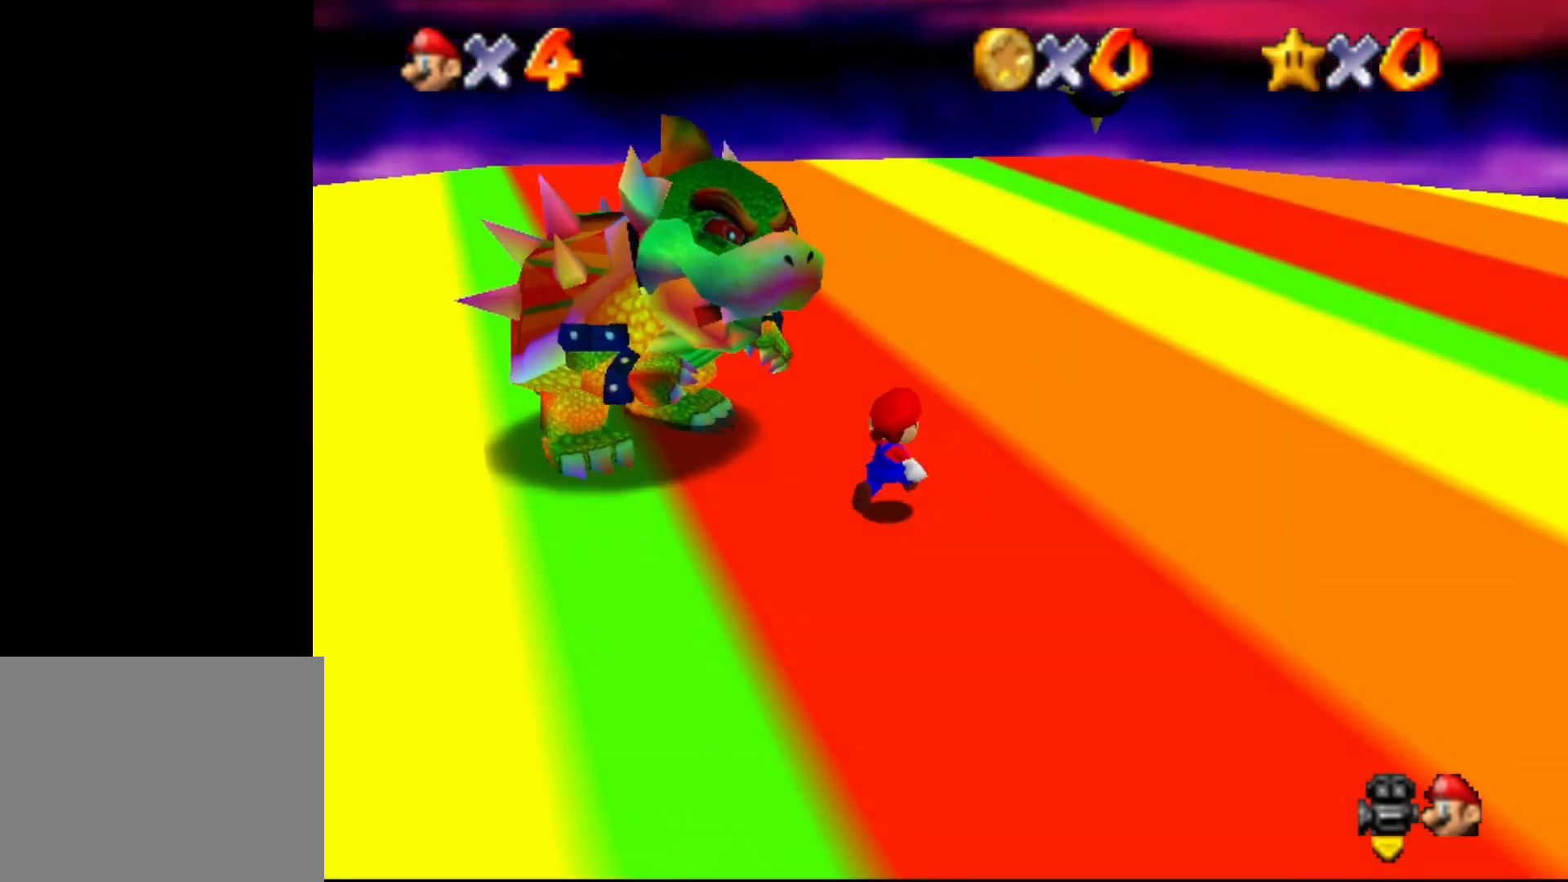
{"buttons": [], "left_stick": "up", "events": [[183, "left_stick", "up"]]}
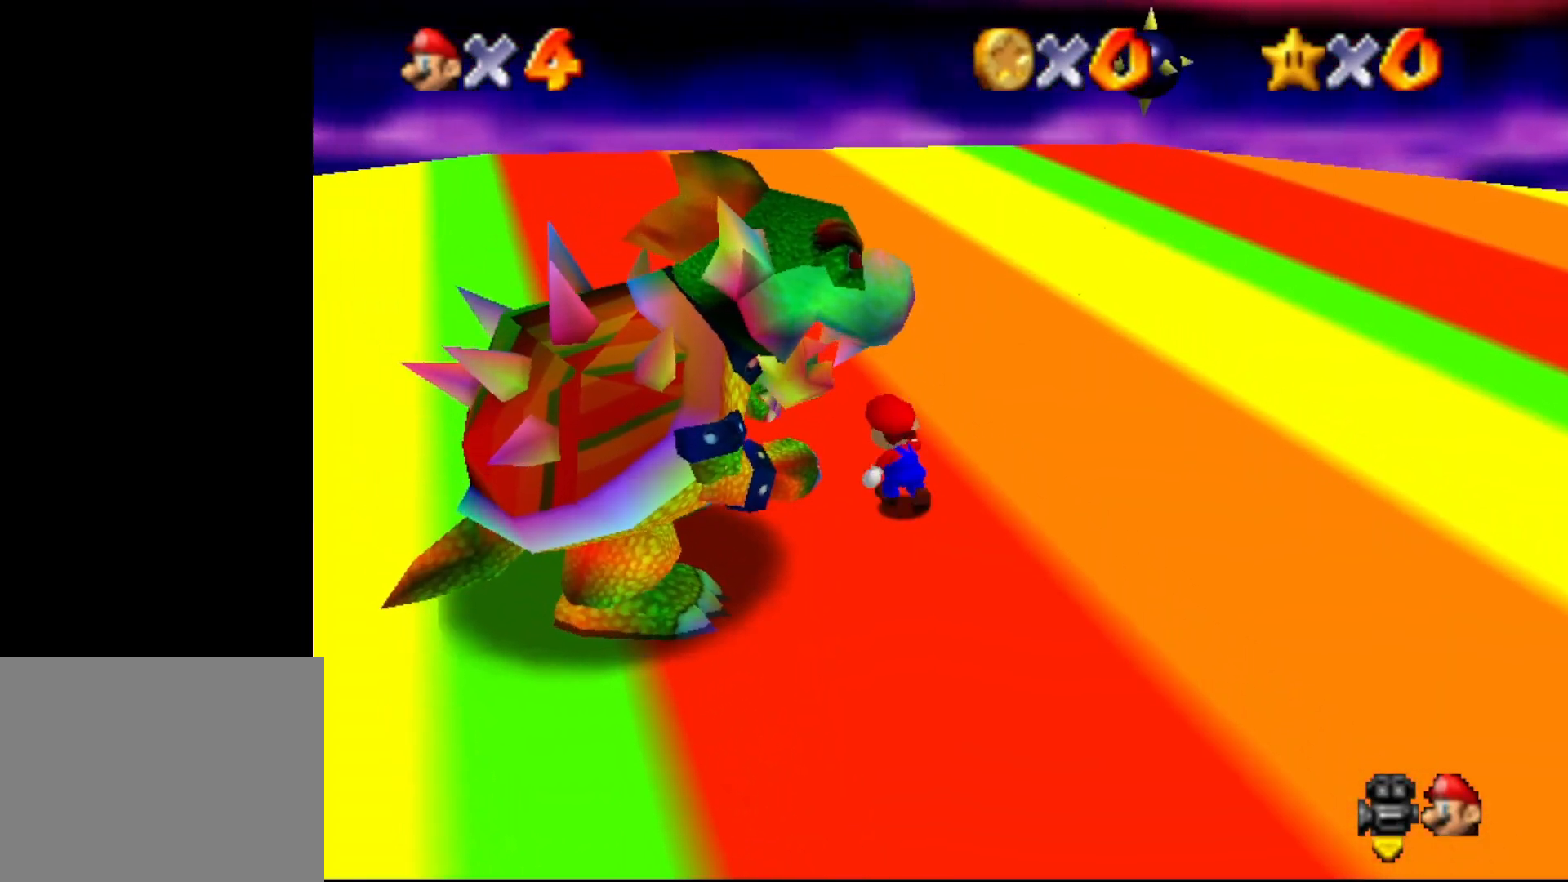
{"buttons": [], "left_stick": "up", "events": []}
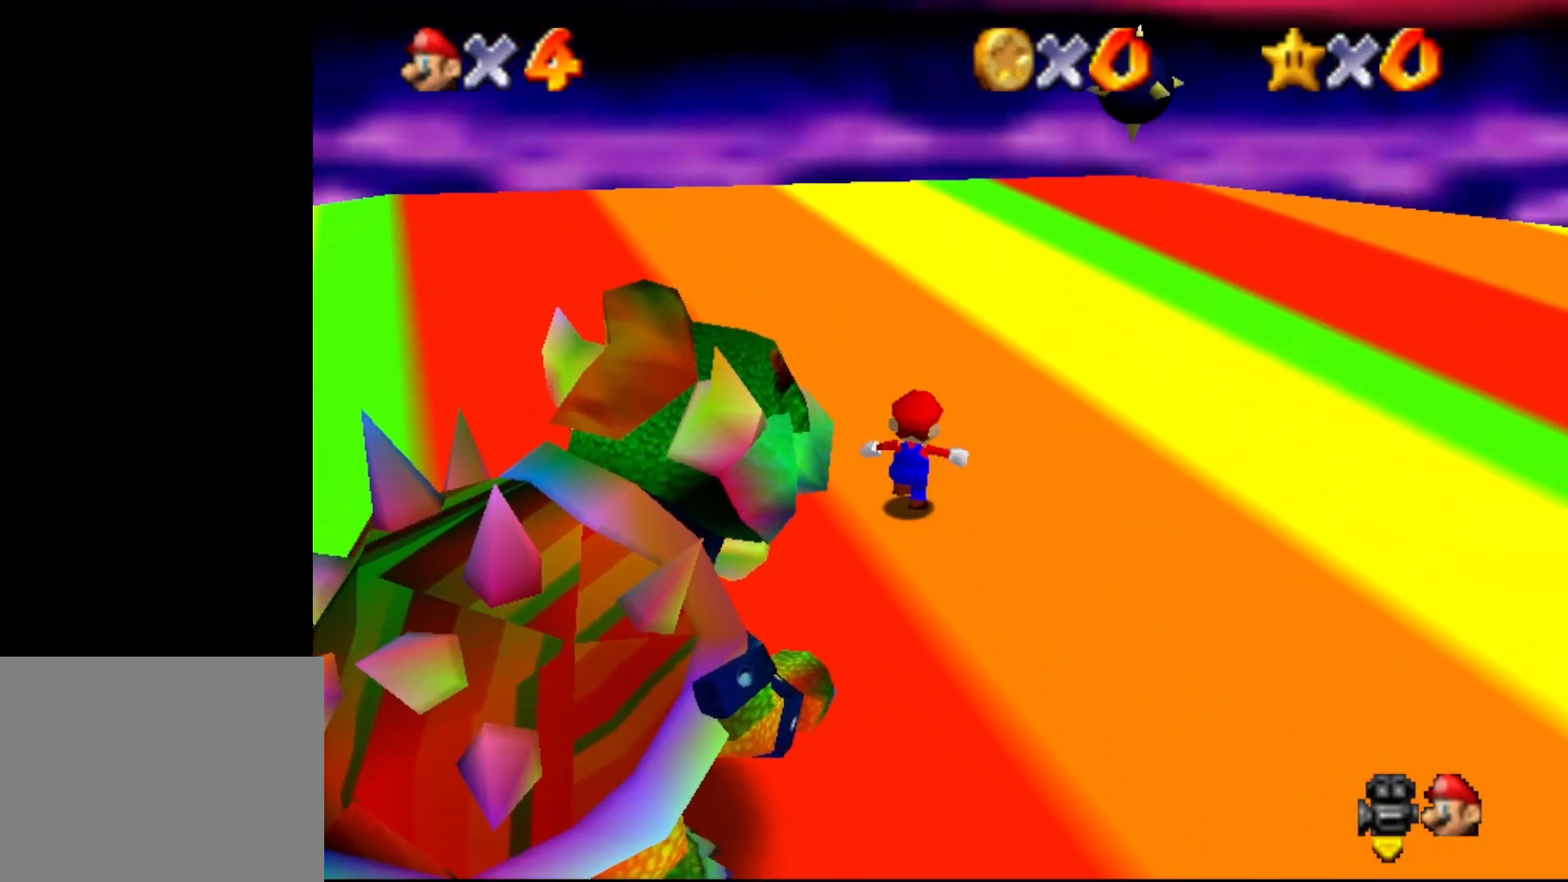
{"buttons": [], "left_stick": "down-left", "events": [[150, "left_stick", "up-left"], [333, "left_stick", "left"], [483, "left_stick", "down-left"]]}
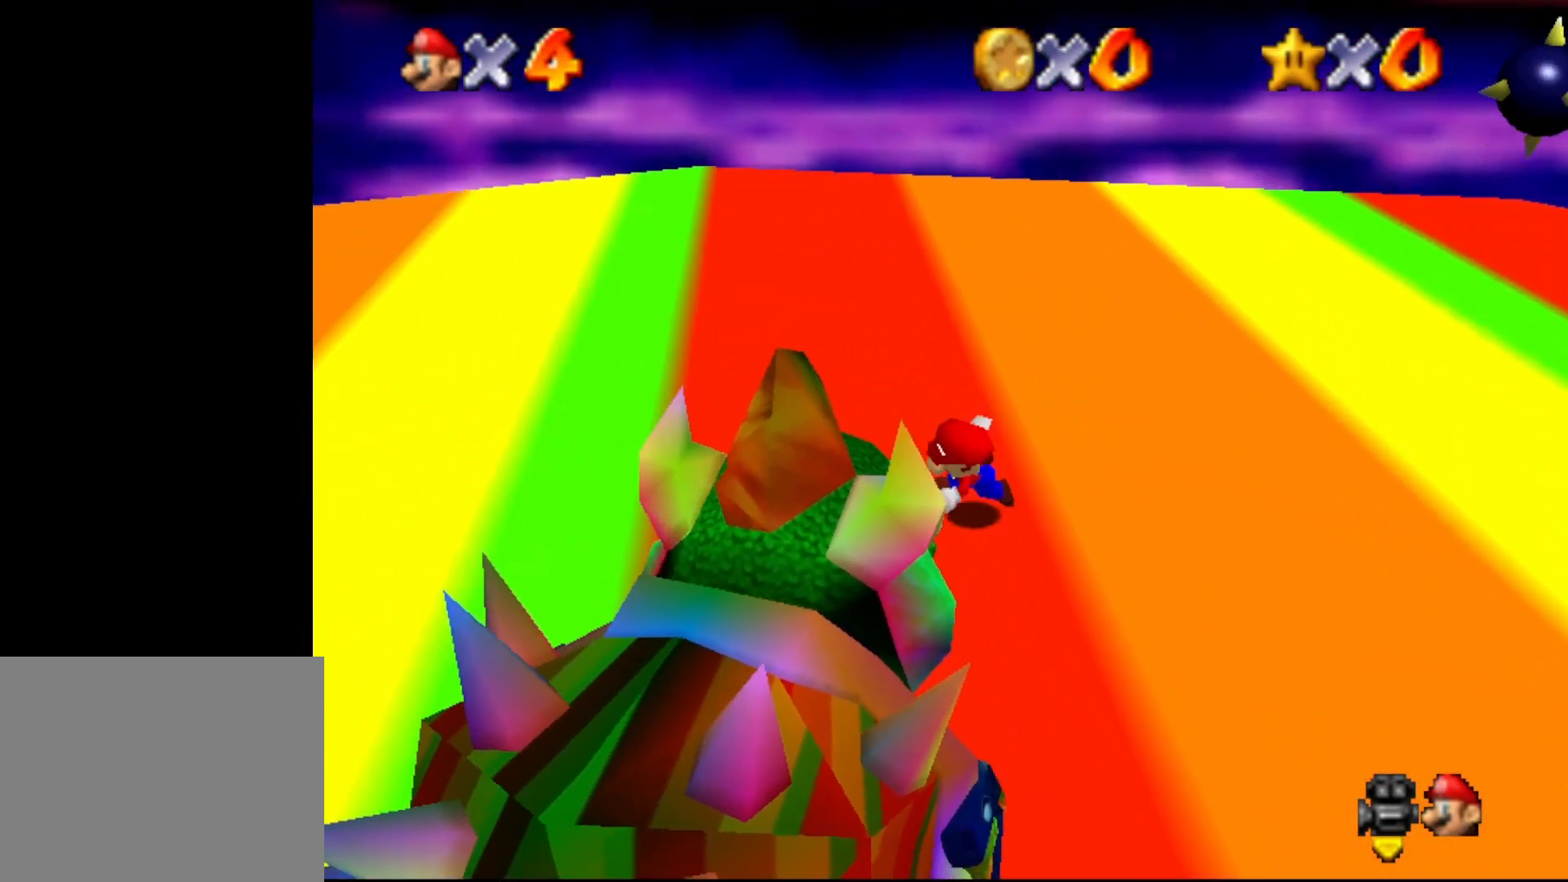
{"buttons": [], "left_stick": "down-left", "events": []}
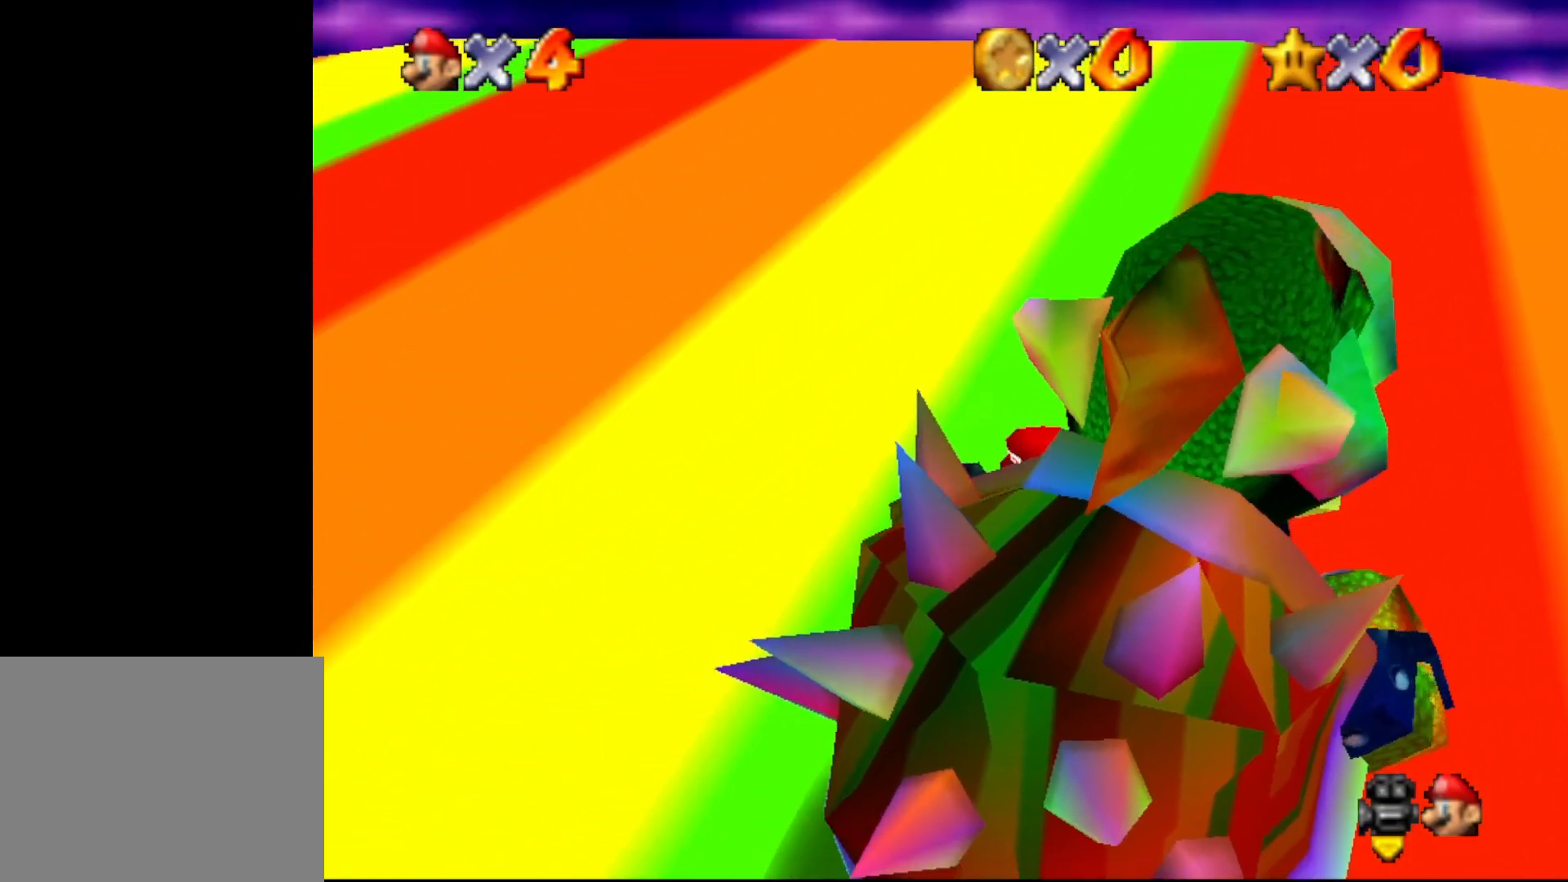
{"buttons": [], "left_stick": "down-left", "events": []}
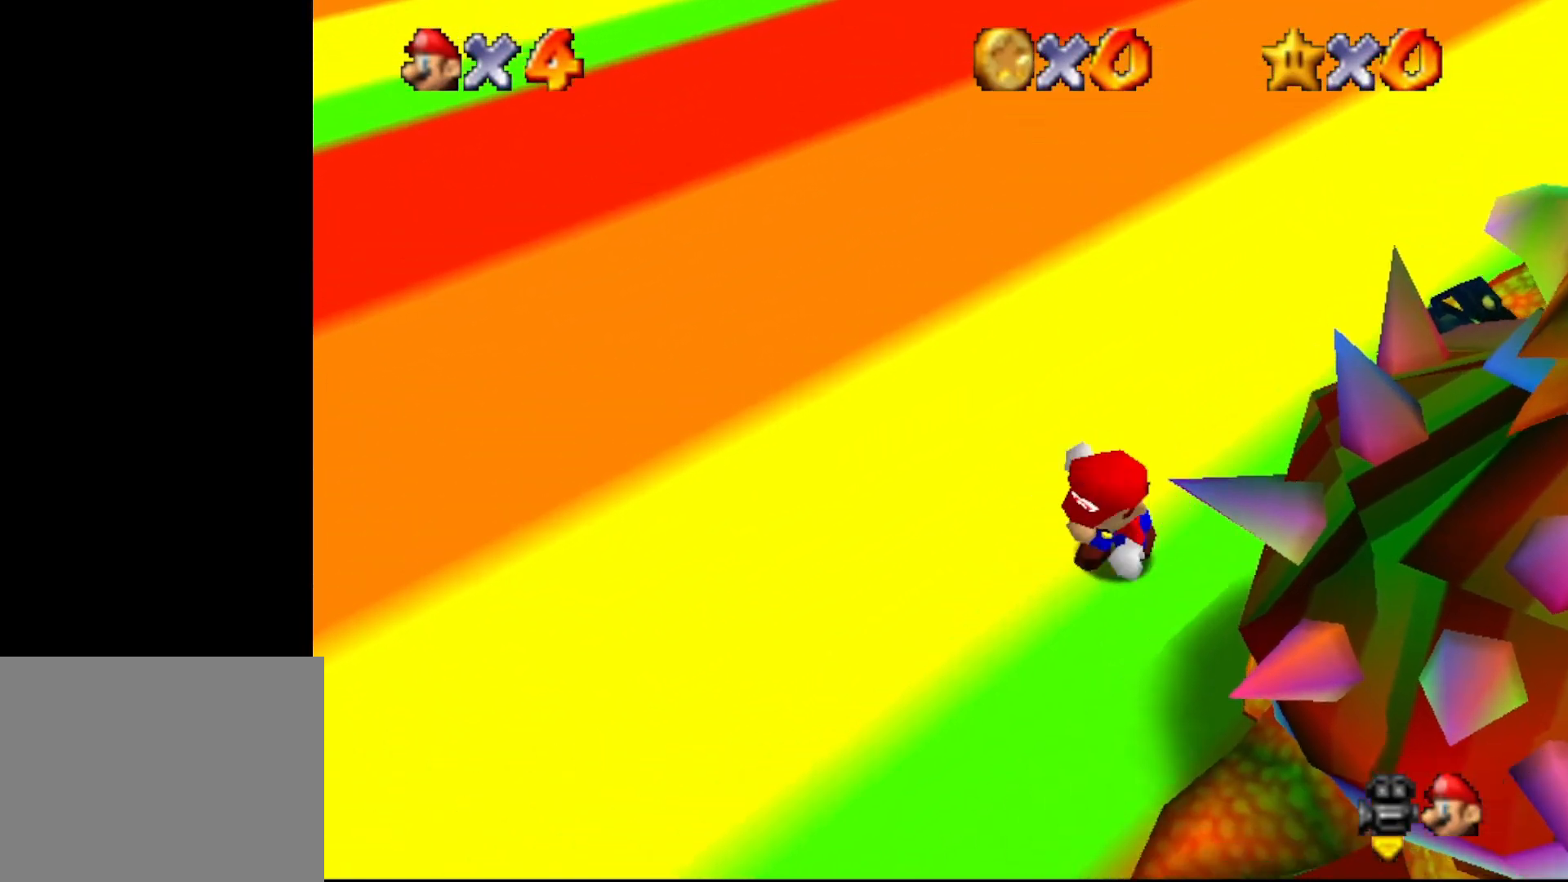
{"buttons": [], "left_stick": "right", "events": [[67, "left_stick", "down"], [250, "left_stick", "down-right"], [350, "left_stick", "center"], [483, "left_stick", "right"]]}
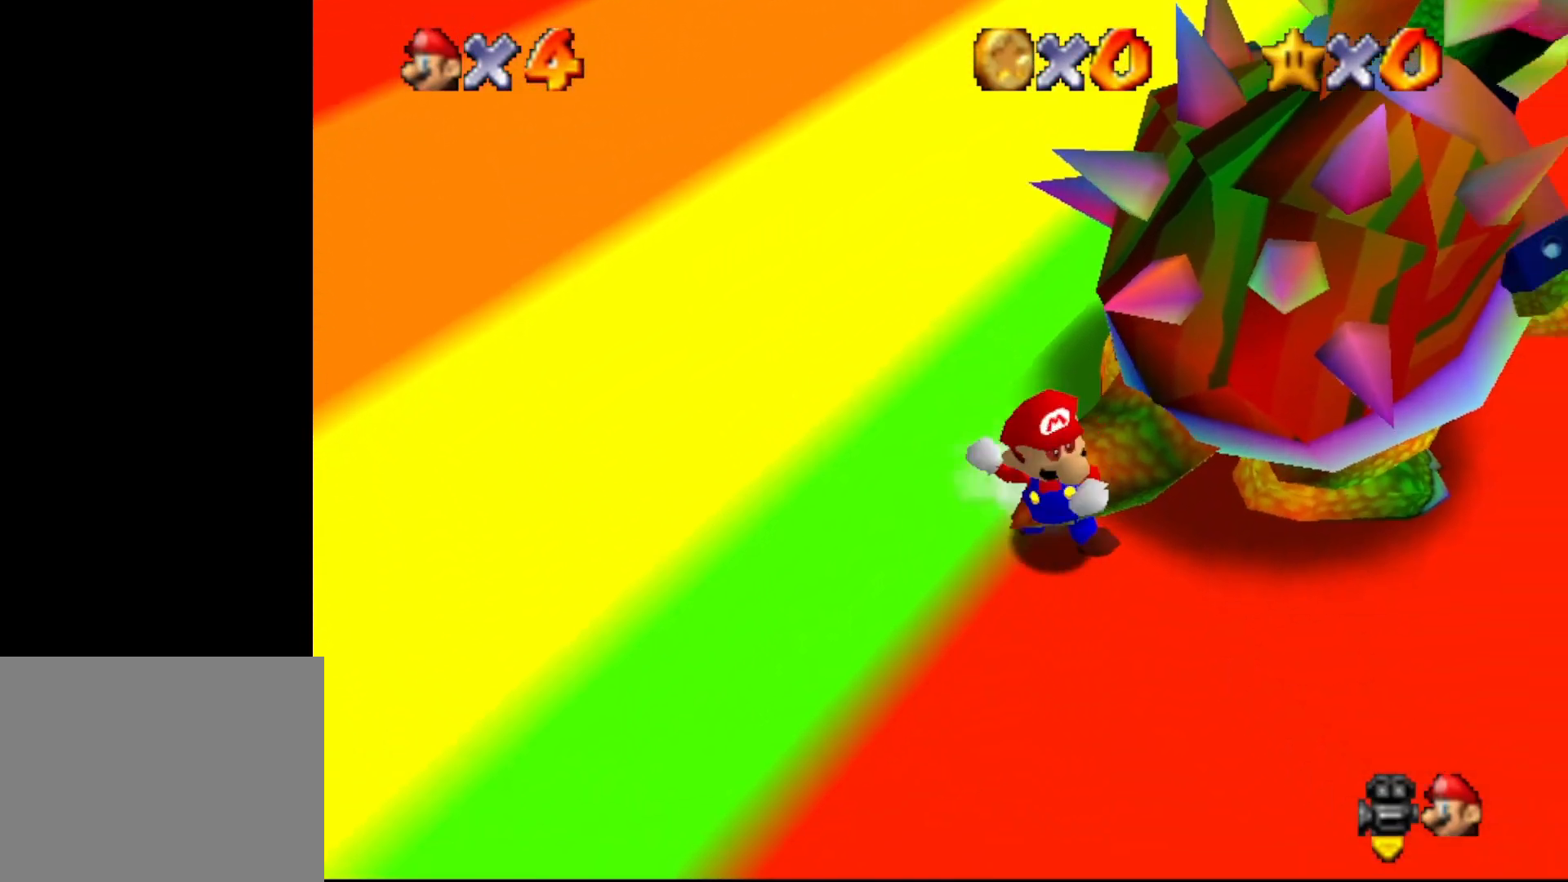
{"buttons": [], "left_stick": "center", "events": [[17, "B", "down"], [50, "left_stick", "center"], [150, "B", "up"]]}
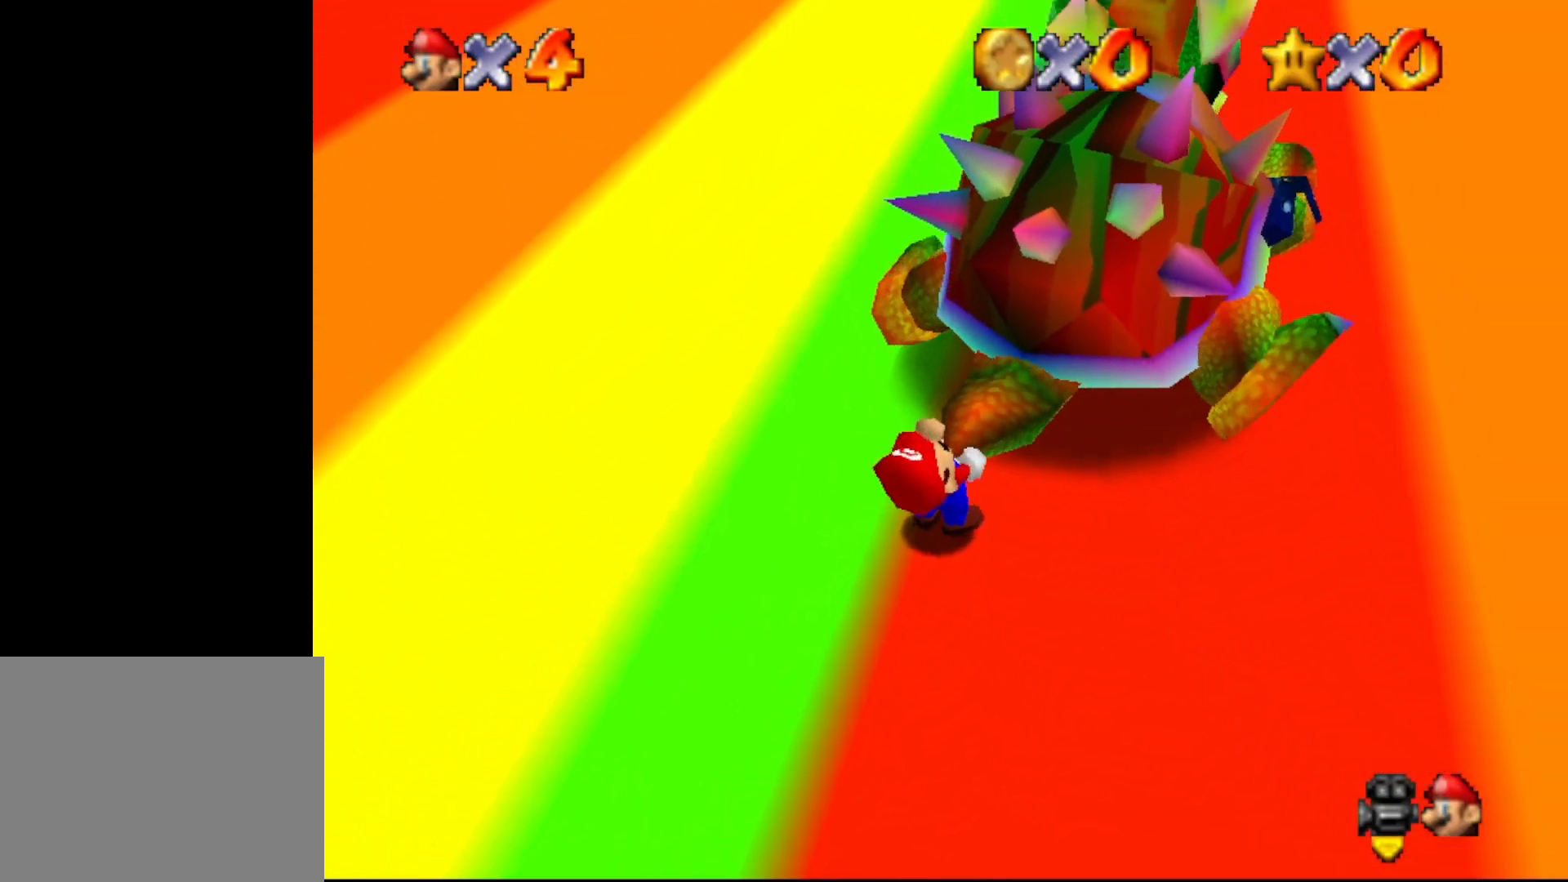
{"buttons": [], "left_stick": "down", "events": [[17, "C_LEFT", "down"], [17, "left_stick", "up-right"], [167, "left_stick", "down-left"], [200, "C_DOWN", "down"], [267, "C_LEFT", "up"], [300, "left_stick", "up-left"], [367, "C_DOWN", "up"], [500, "left_stick", "down"]]}
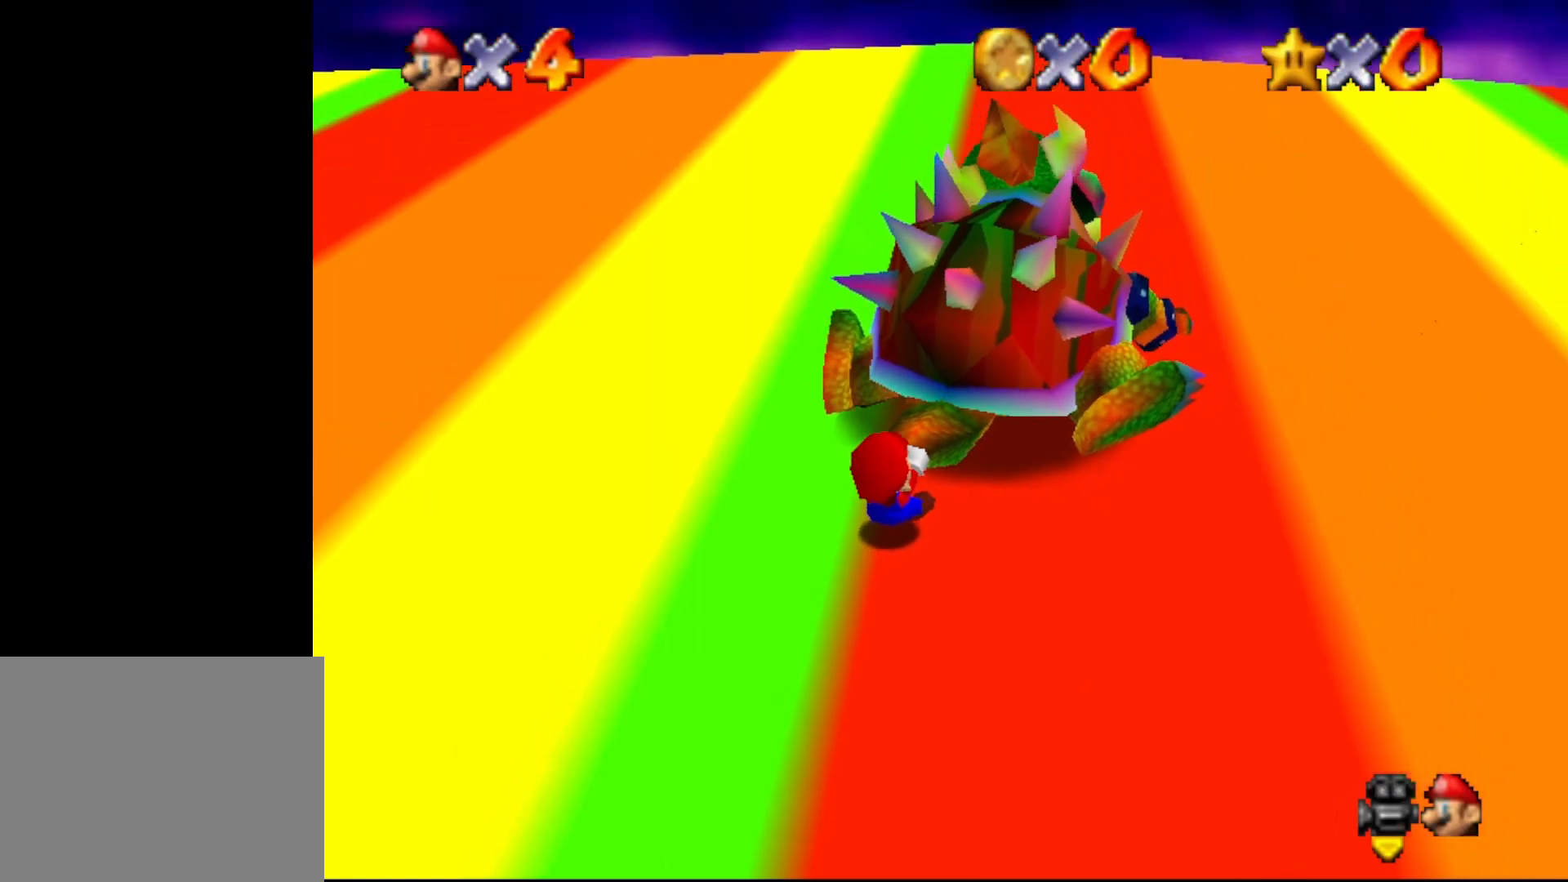
{"buttons": [], "left_stick": "right", "events": [[100, "left_stick", "up-left"], [183, "left_stick", "up-right"], [283, "left_stick", "down-right"], [383, "left_stick", "left"], [500, "left_stick", "right"]]}
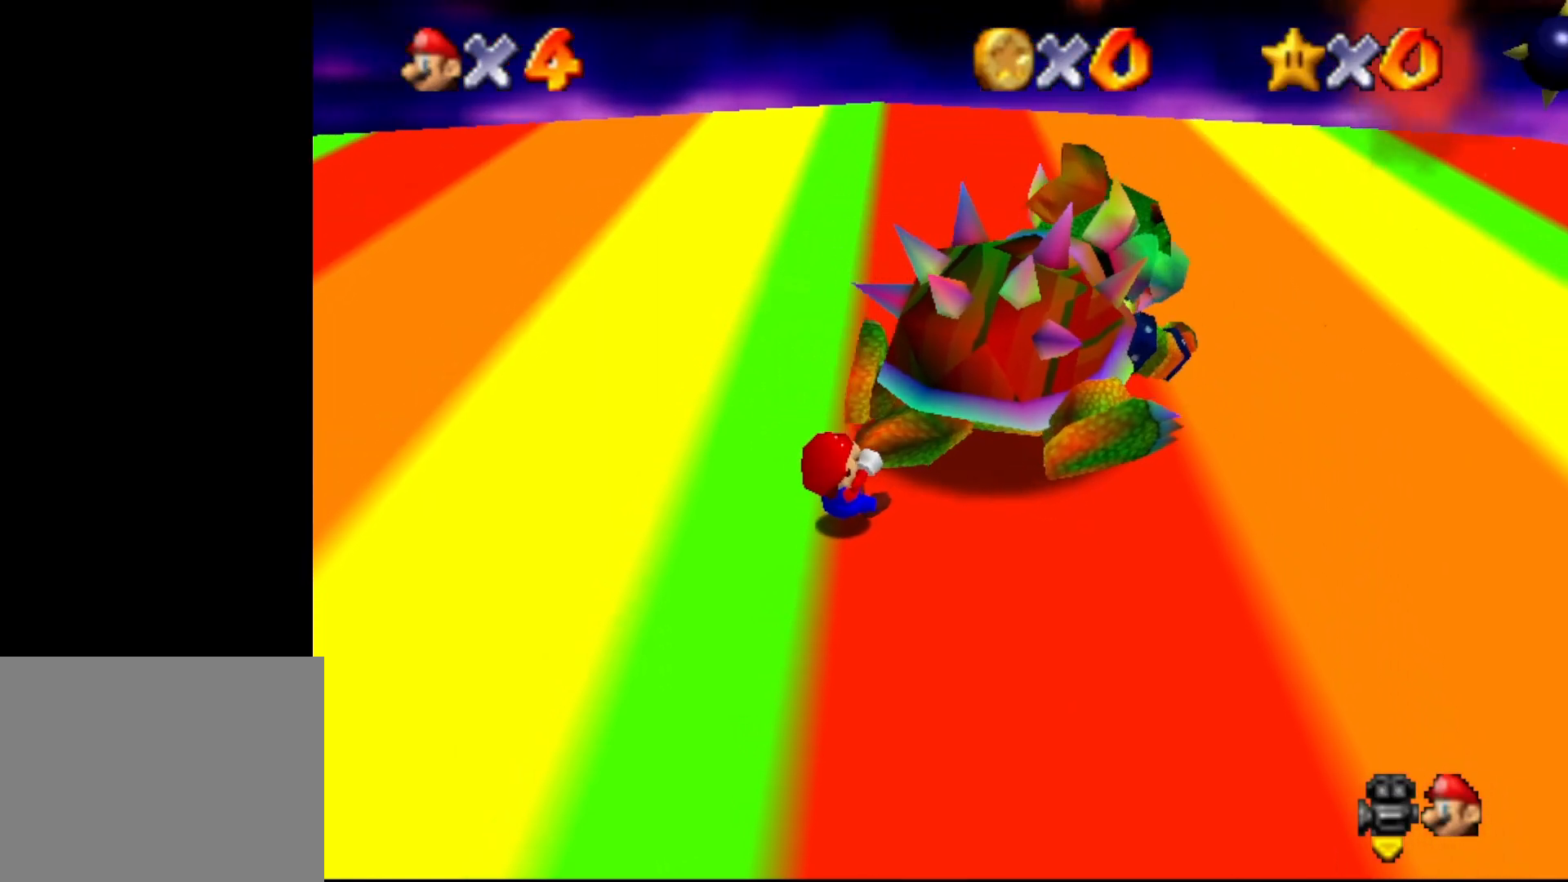
{"buttons": [], "left_stick": "up-right", "events": [[67, "left_stick", "down"], [133, "C_LEFT", "down"], [133, "left_stick", "up-left"], [250, "left_stick", "right"], [317, "C_LEFT", "up"], [317, "left_stick", "down"], [383, "left_stick", "up-left"], [483, "left_stick", "up-right"]]}
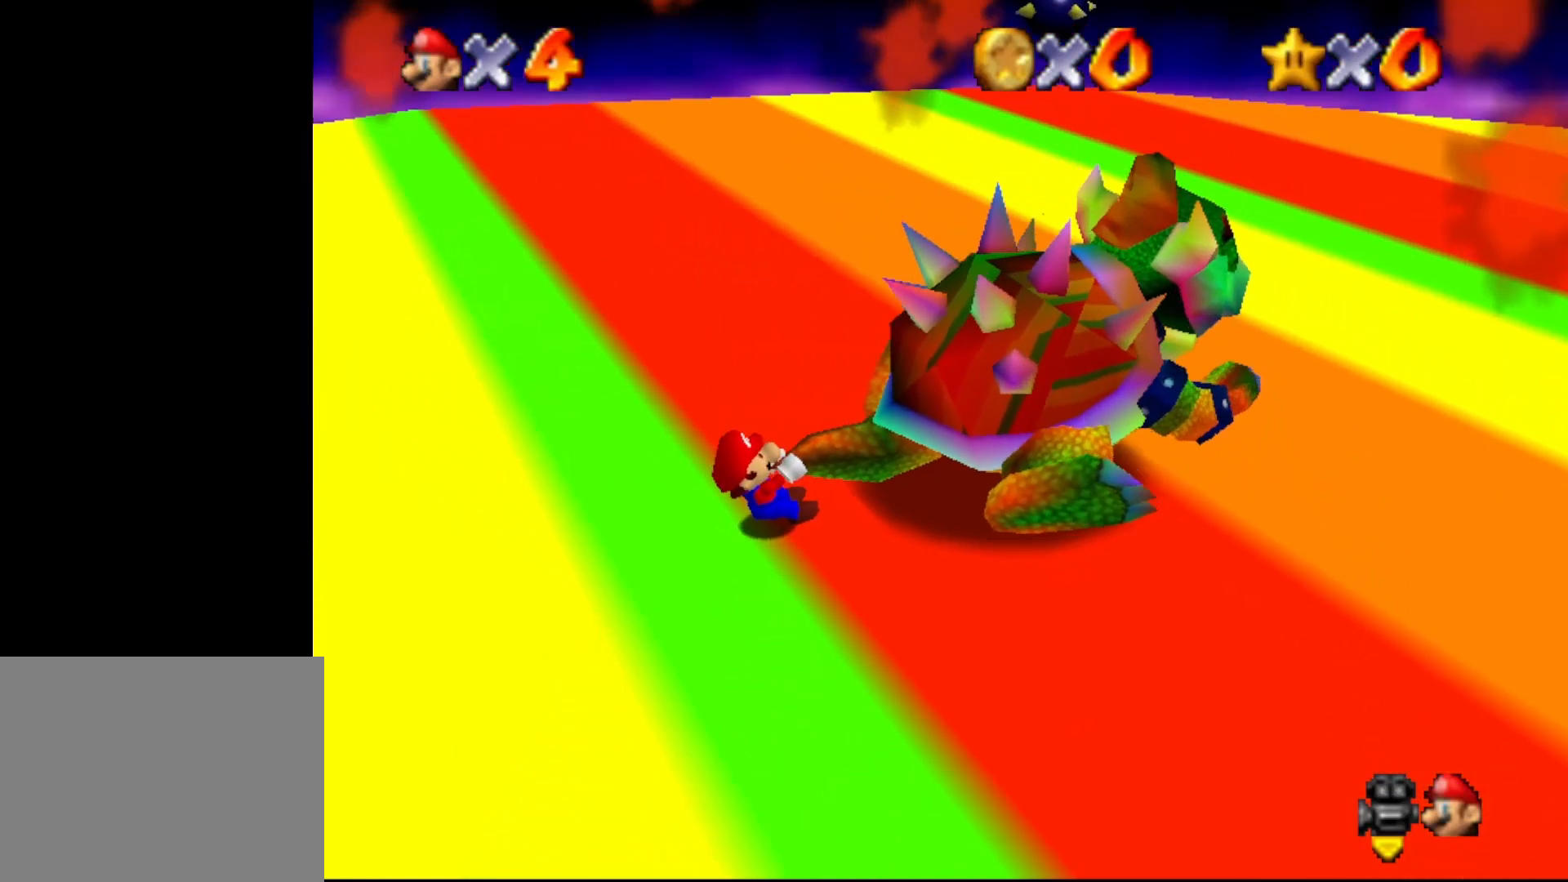
{"buttons": [], "left_stick": "right", "events": [[17, "left_stick", "up-left"], [50, "left_stick", "down-left"], [150, "left_stick", "up-left"], [233, "left_stick", "down-right"], [333, "left_stick", "up-left"], [483, "left_stick", "right"]]}
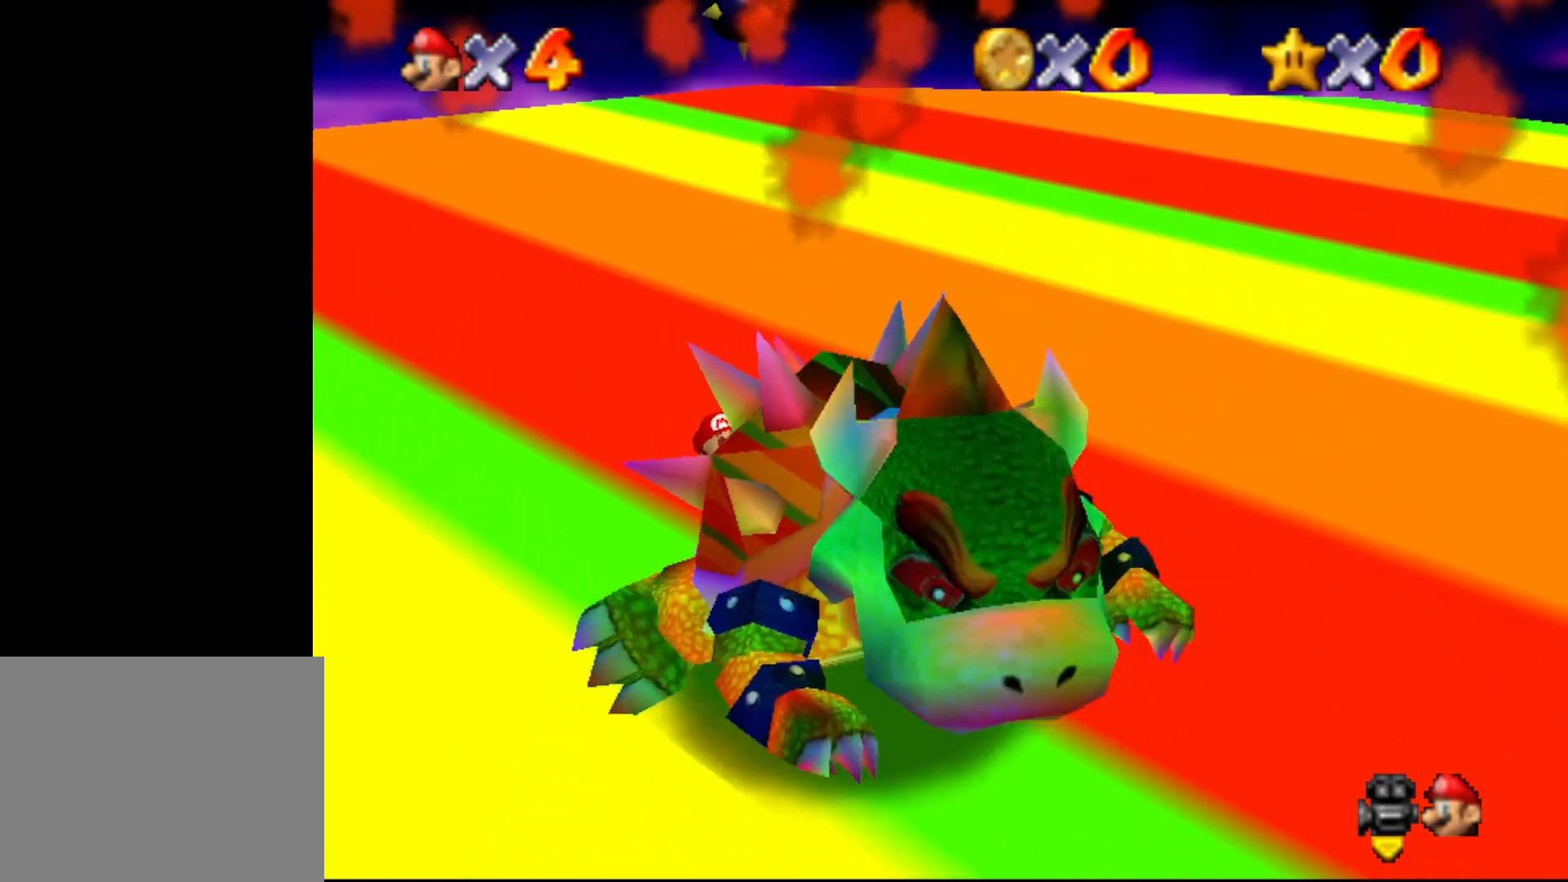
{"buttons": [], "left_stick": "down-left", "events": [[50, "left_stick", "down-left"], [117, "left_stick", "up-left"], [233, "left_stick", "down"], [333, "left_stick", "up-left"], [450, "left_stick", "right"], [500, "left_stick", "down-left"]]}
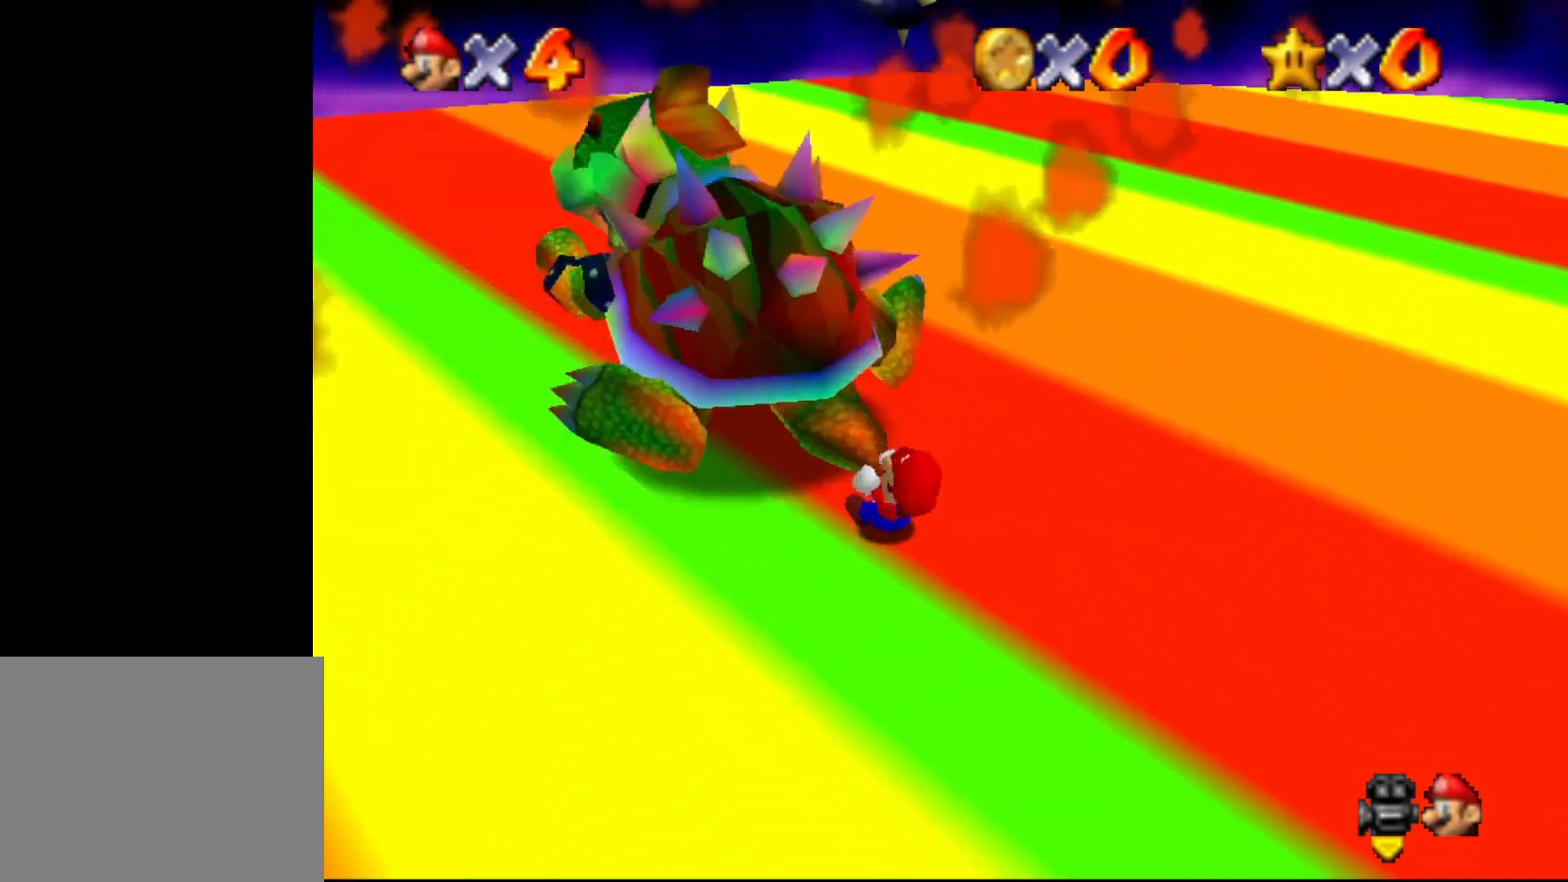
{"buttons": [], "left_stick": "down-left", "events": [[67, "left_stick", "up-left"], [150, "left_stick", "right"], [250, "left_stick", "down"], [350, "left_stick", "up-left"], [467, "left_stick", "down-left"]]}
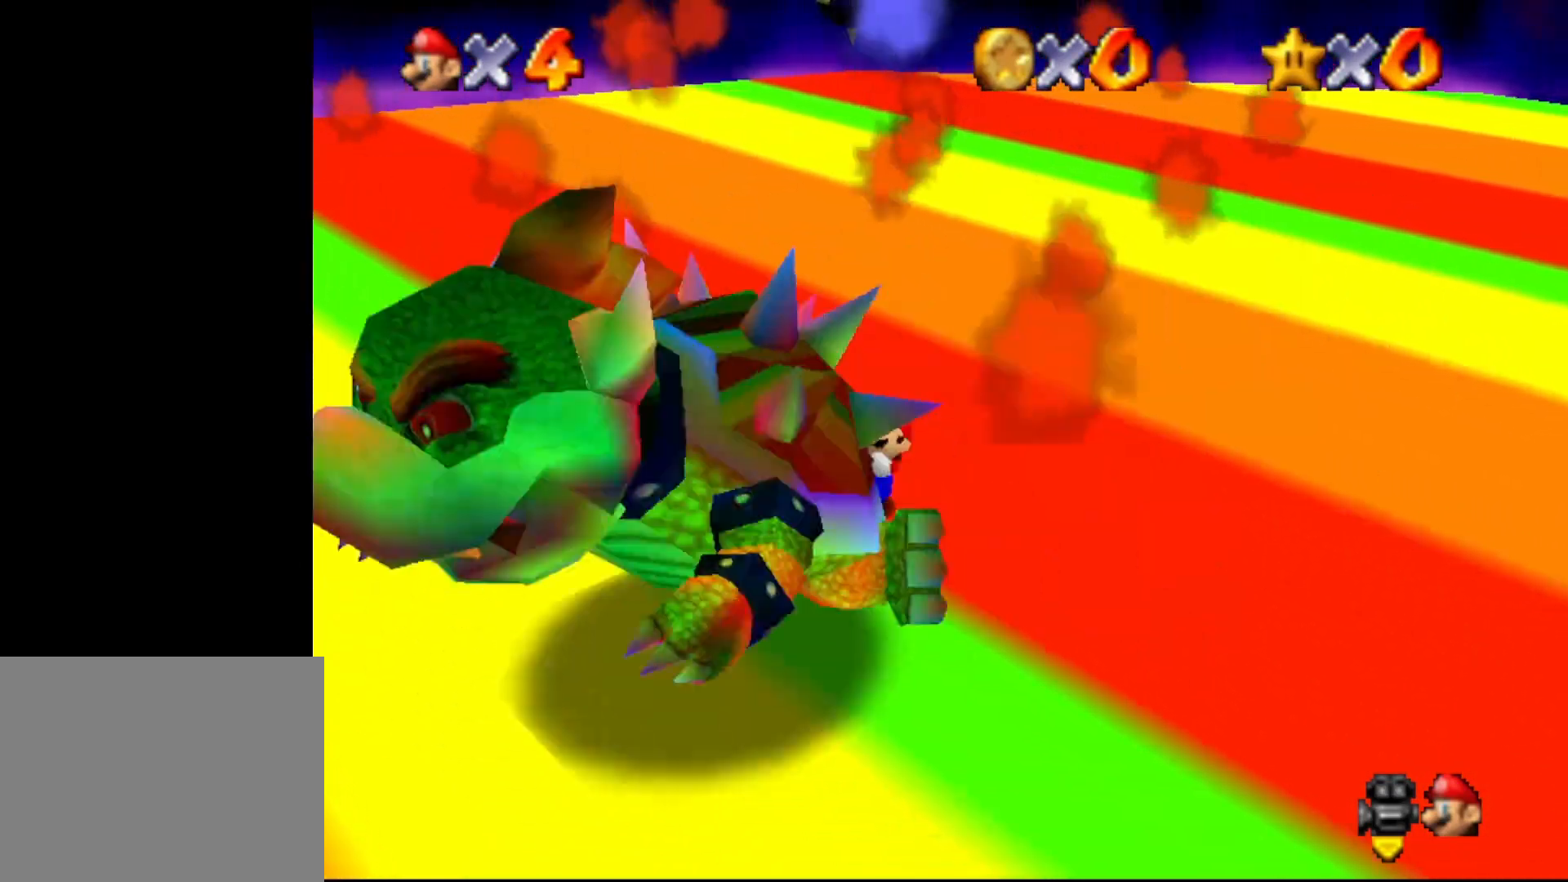
{"buttons": [], "left_stick": "down", "events": [[67, "left_stick", "up-left"], [217, "left_stick", "up-right"], [350, "left_stick", "down-right"], [400, "left_stick", "down"]]}
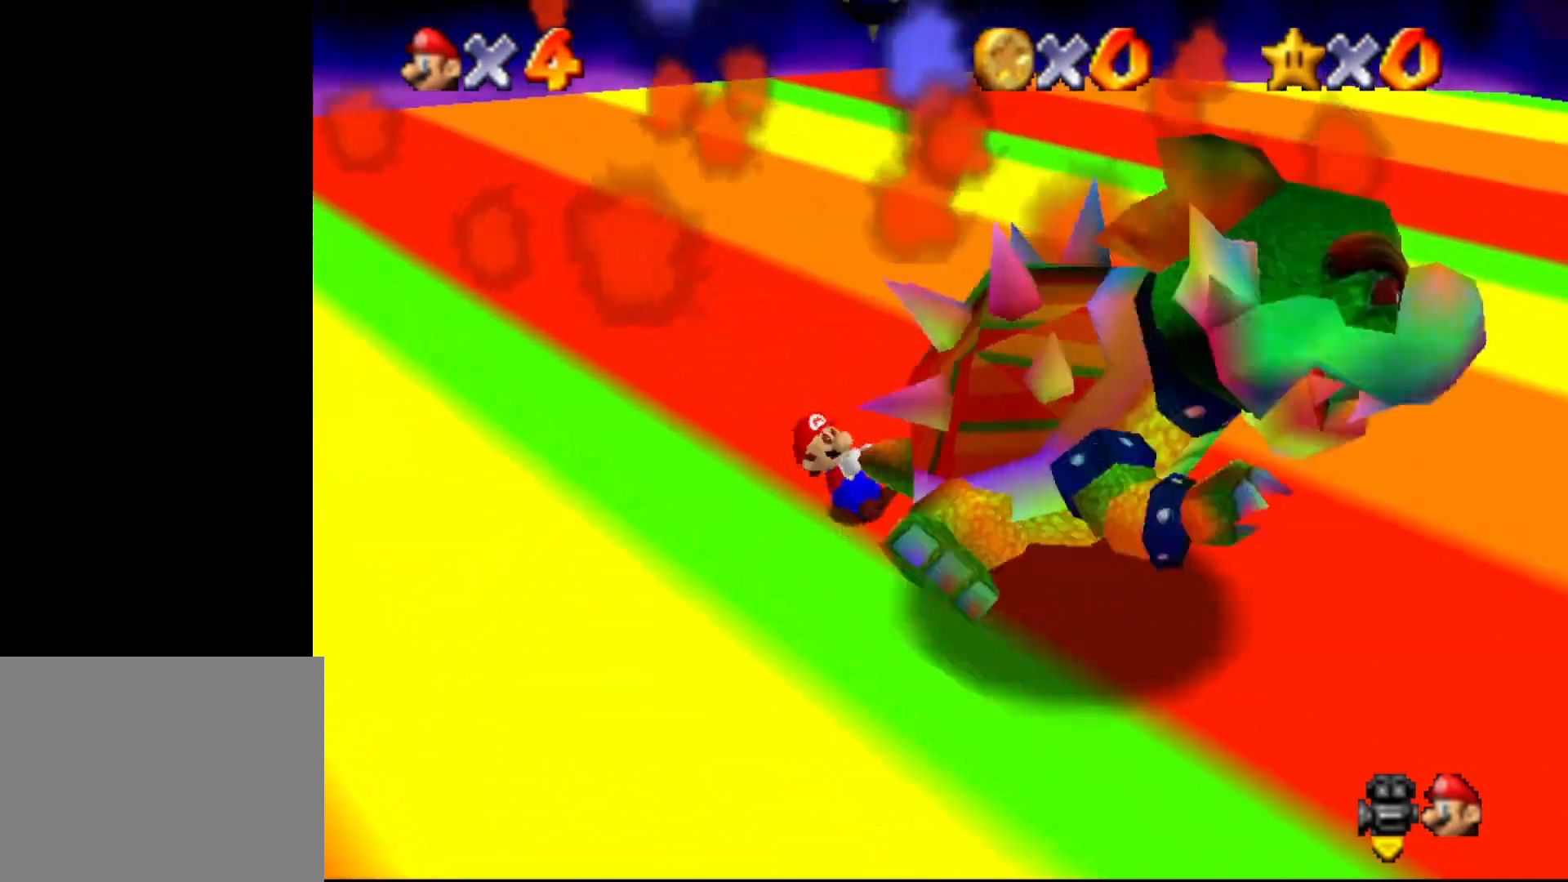
{"buttons": [], "left_stick": "down", "events": [[117, "left_stick", "up-left"], [267, "left_stick", "up-right"], [483, "left_stick", "down"]]}
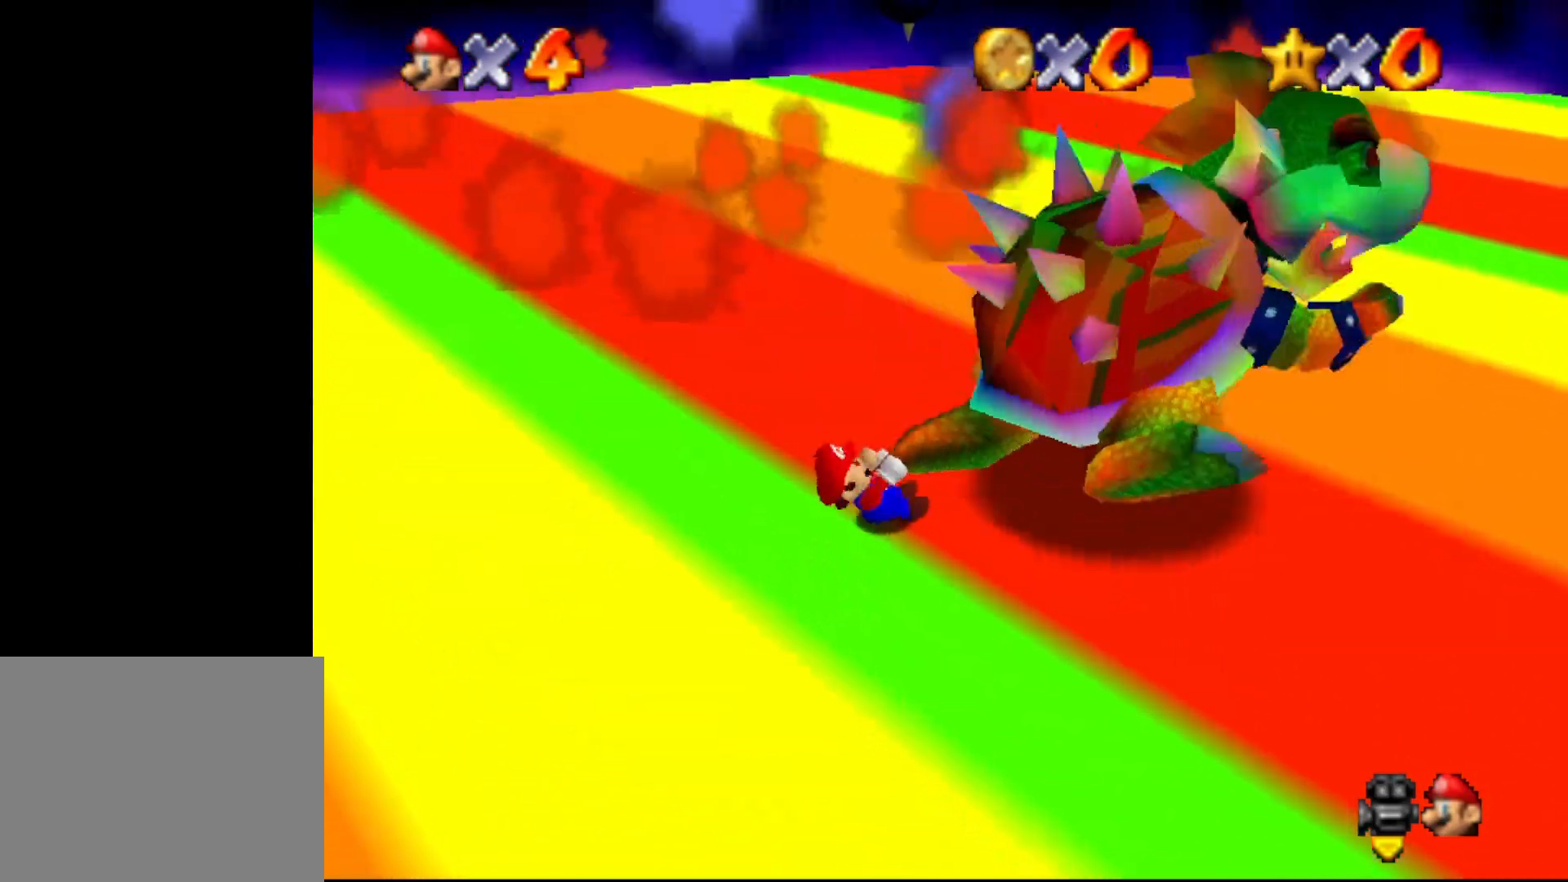
{"buttons": [], "left_stick": "up-right", "events": [[200, "left_stick", "up-left"], [333, "left_stick", "up-right"]]}
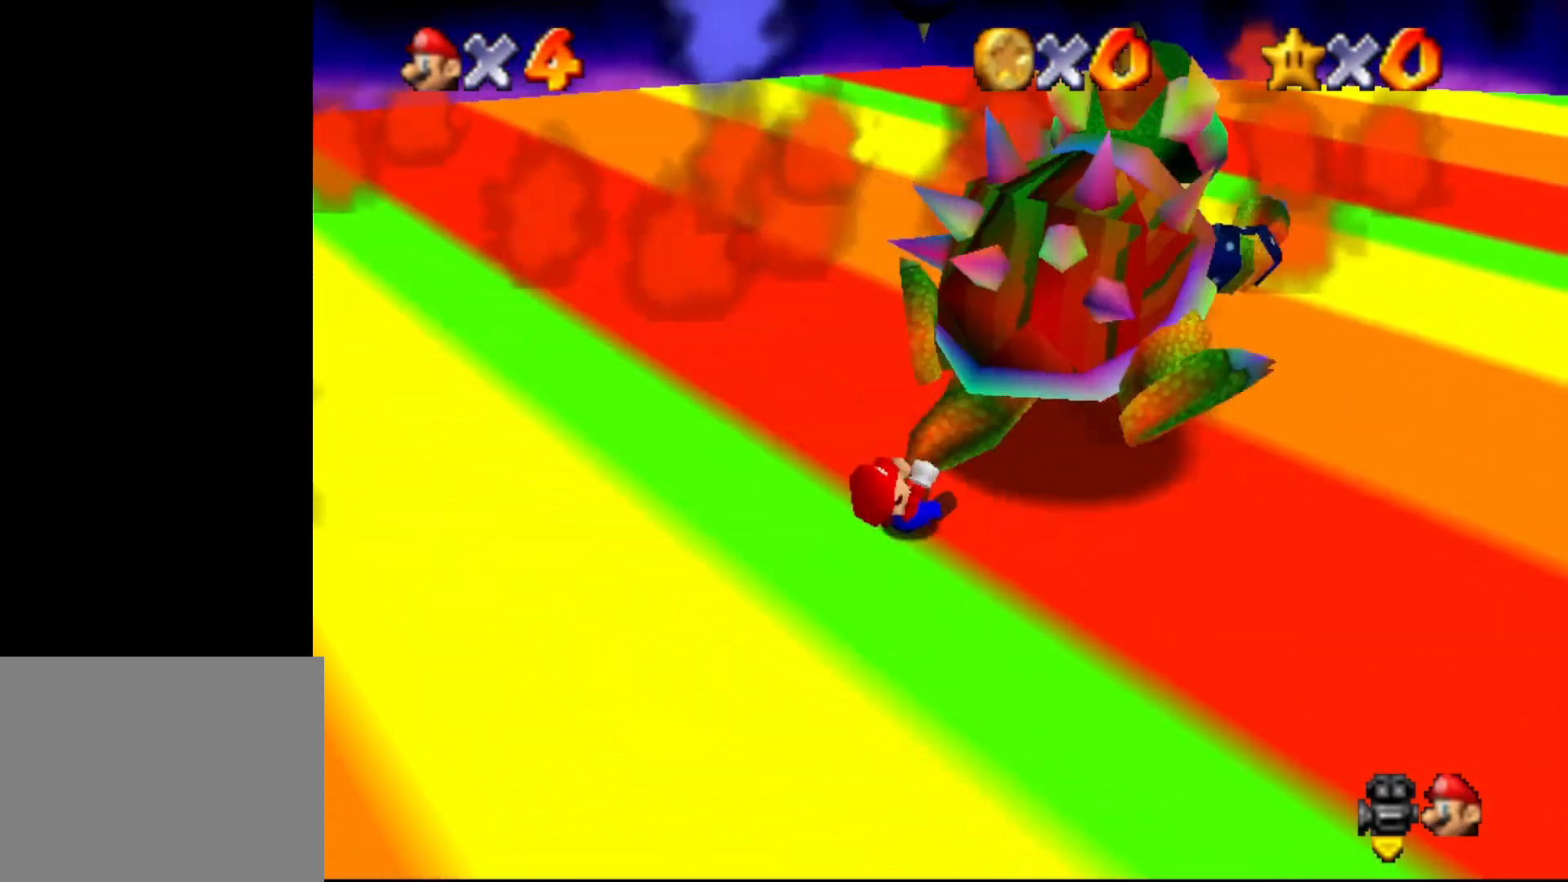
{"buttons": ["START"], "left_stick": "up-right", "events": [[67, "left_stick", "down-right"], [133, "left_stick", "down-left"], [317, "left_stick", "up-left"], [467, "START", "down"], [467, "left_stick", "up-right"]]}
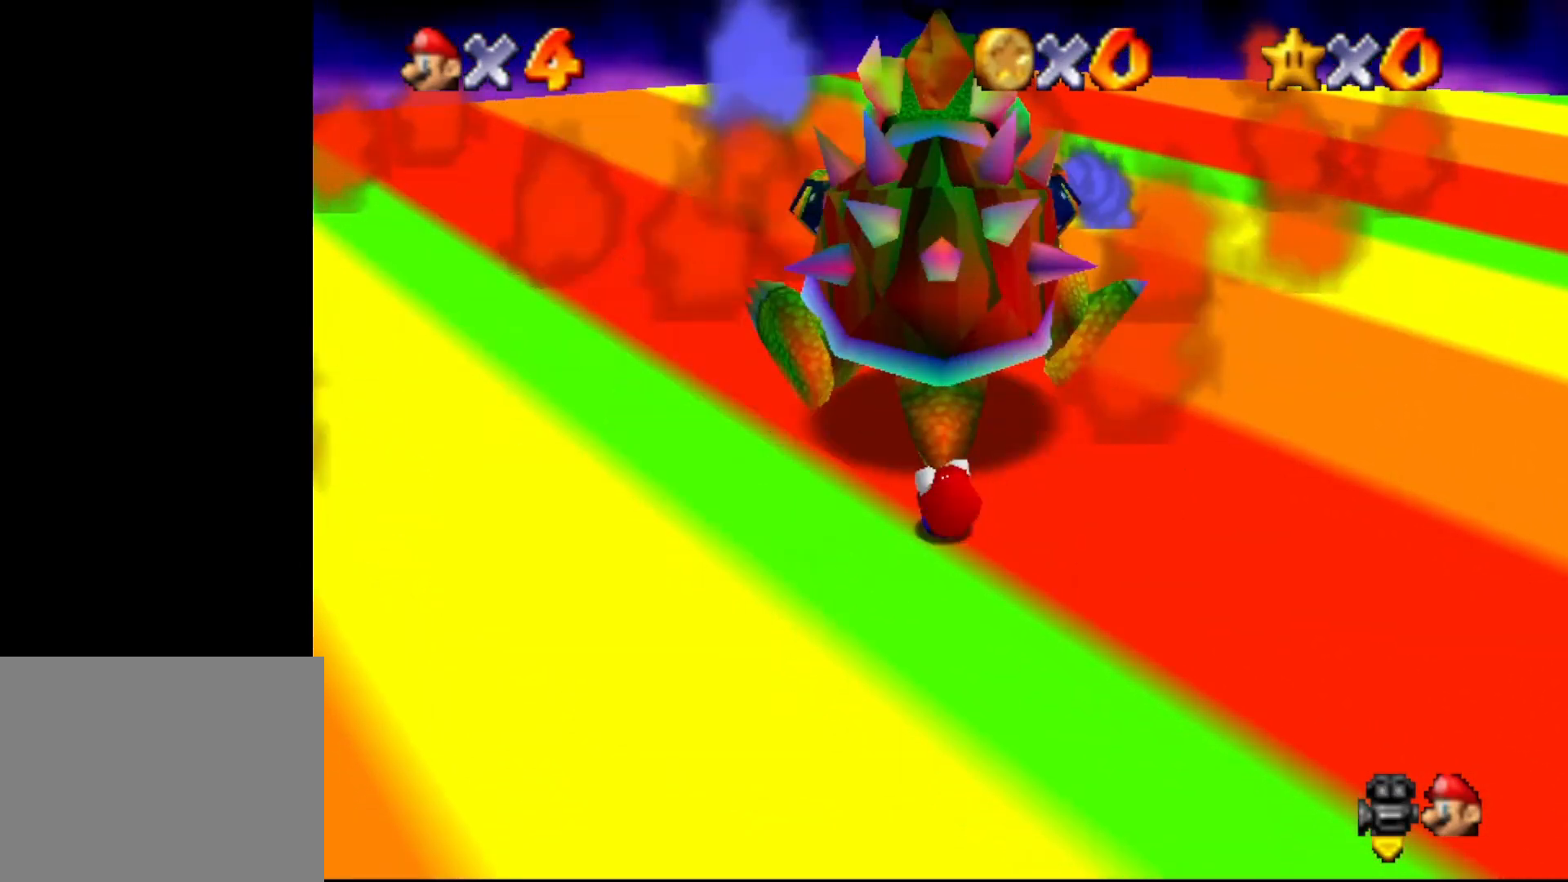
{"buttons": [], "left_stick": "center", "events": [[33, "left_stick", "center"], [67, "START", "up"]]}
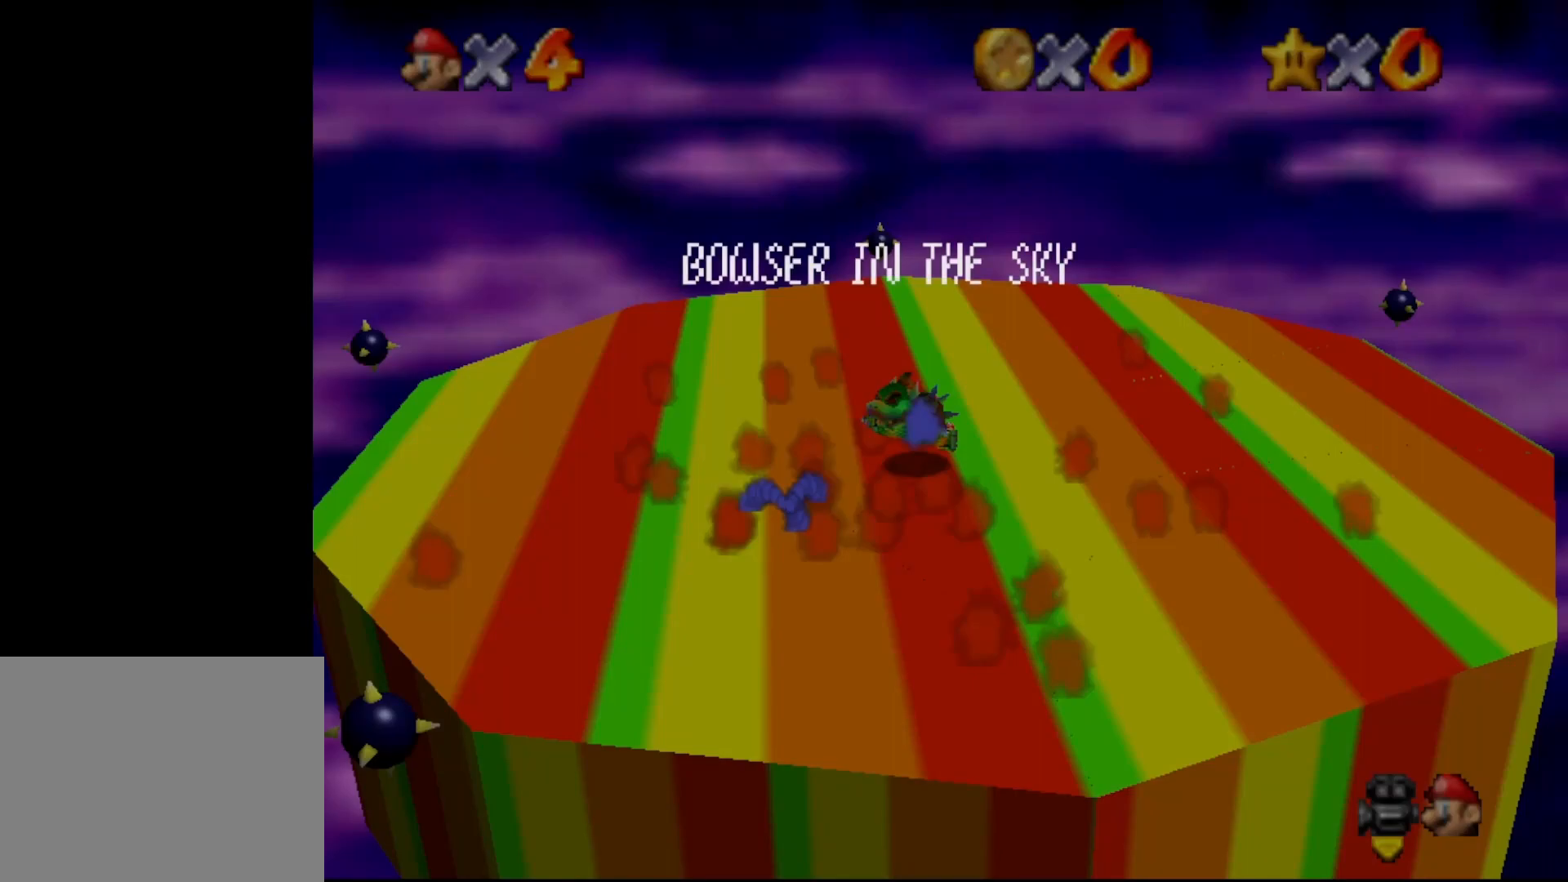
{"buttons": [], "left_stick": "center", "events": []}
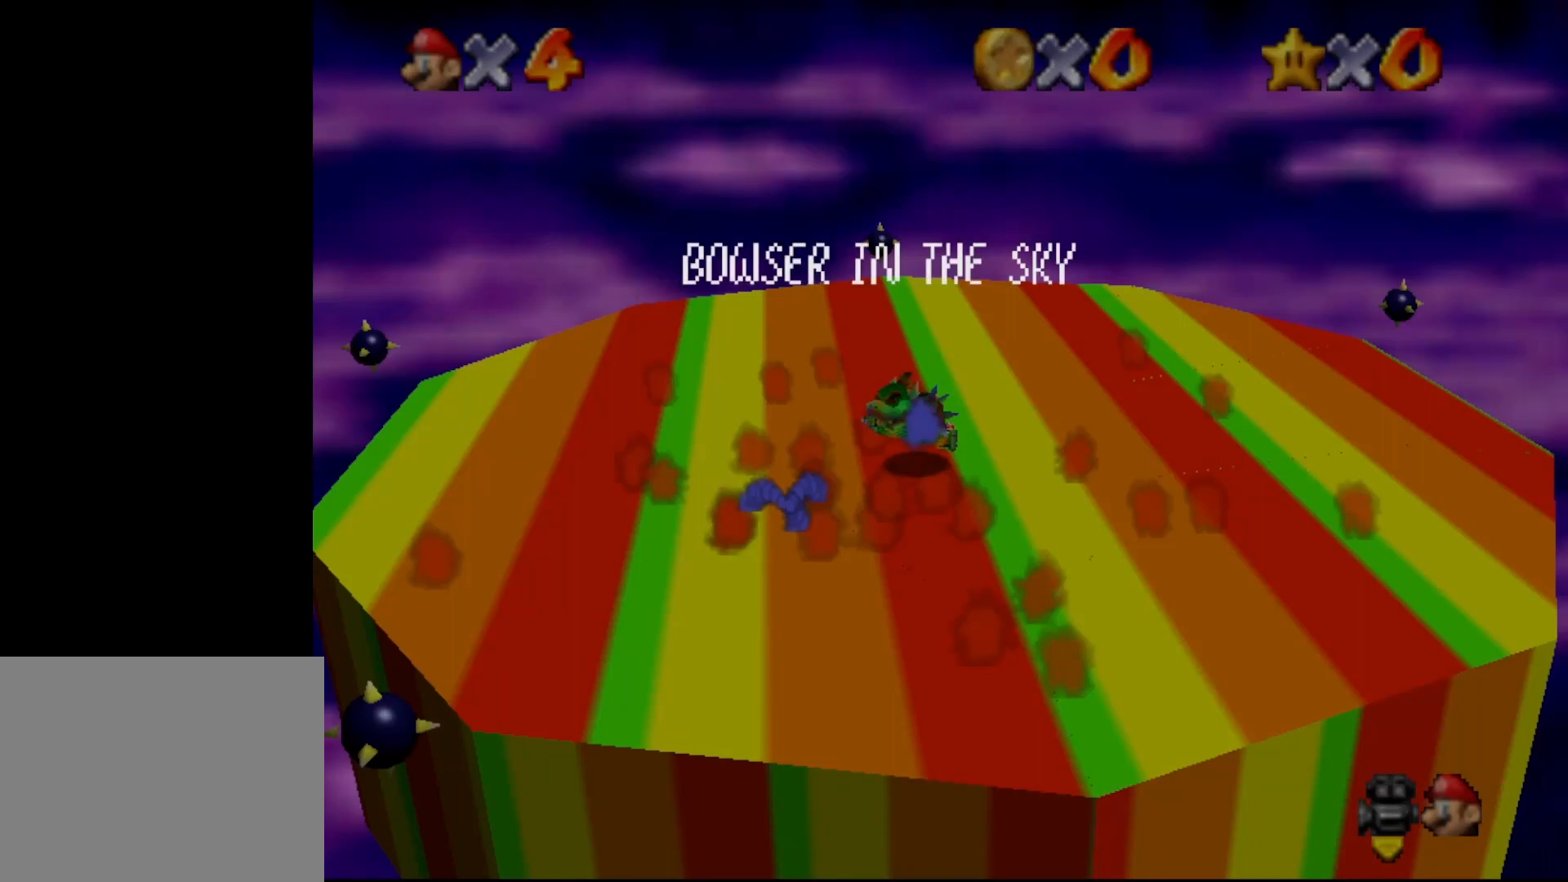
{"buttons": [], "left_stick": "center", "events": [[17, "START", "down"], [50, "B", "down"], [133, "B", "up"], [133, "START", "up"]]}
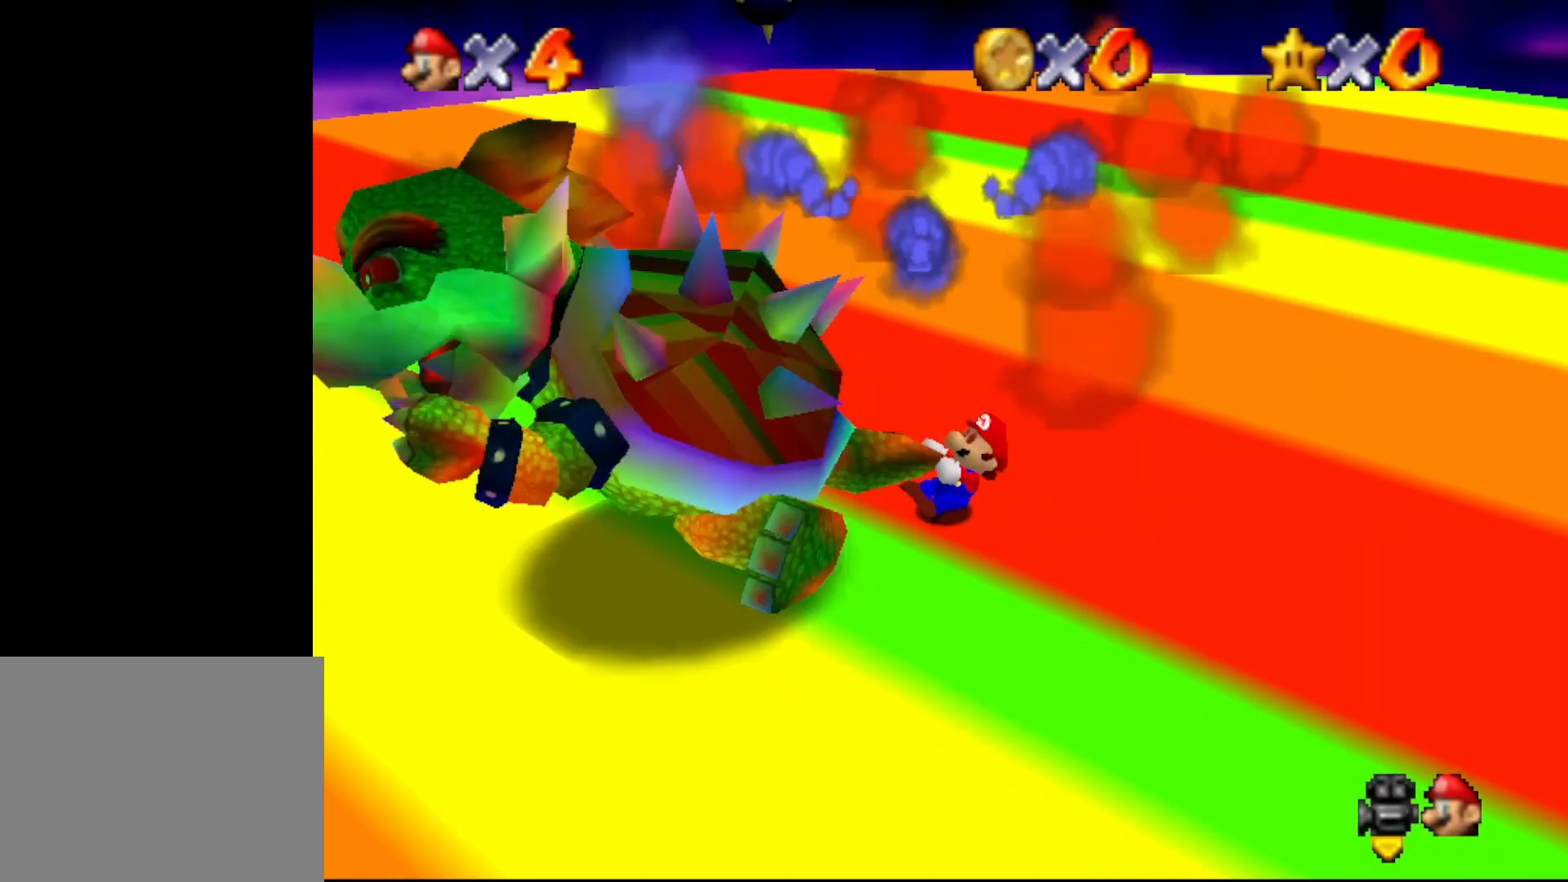
{"buttons": [], "left_stick": "left", "events": [[33, "left_stick", "left"], [183, "left_stick", "up"], [283, "left_stick", "down-right"], [383, "left_stick", "down-left"], [500, "left_stick", "left"]]}